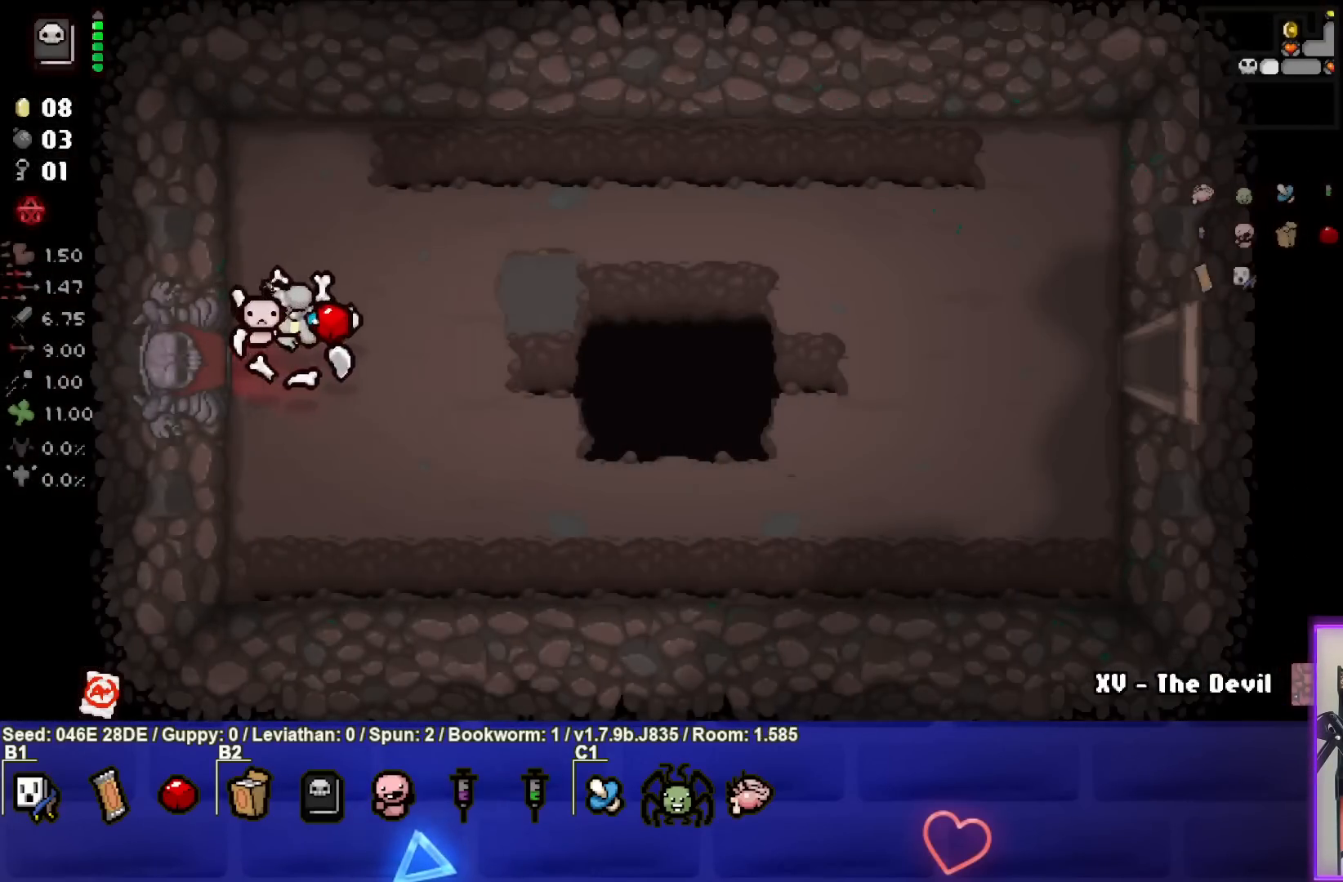
Gameplay with a controller (PlayStation layout); each line is a JSON object with the inputs held at the frame after it. "events" lists button and stick changes between this image and that frame as [ms after this image, input, new state], when the widget could be followed in between. Not read: L3 R3 right_stick.
{"buttons": [], "left_stick": "right", "events": []}
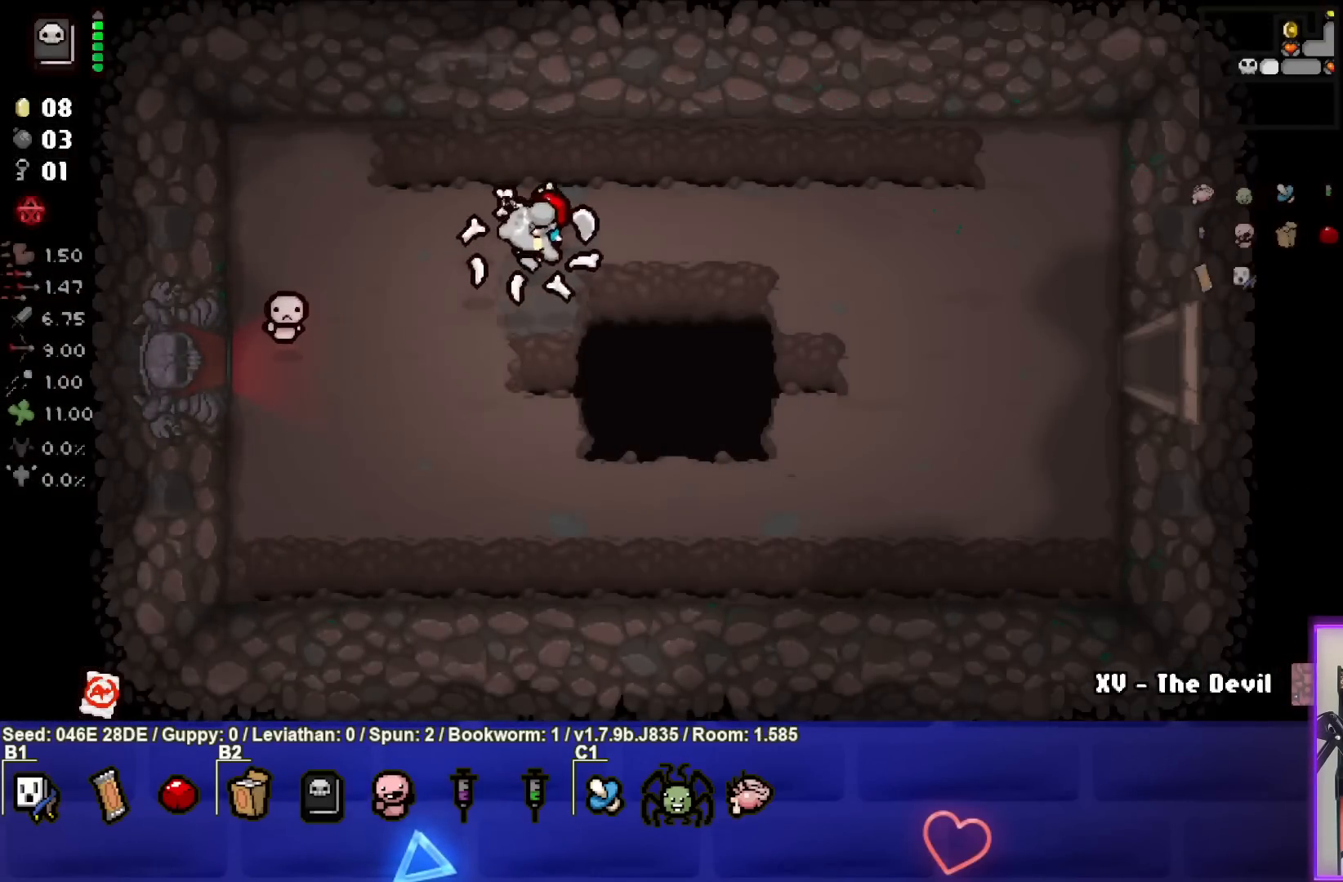
{"buttons": [], "left_stick": "down-right", "events": [[350, "left_stick", "down-right"]]}
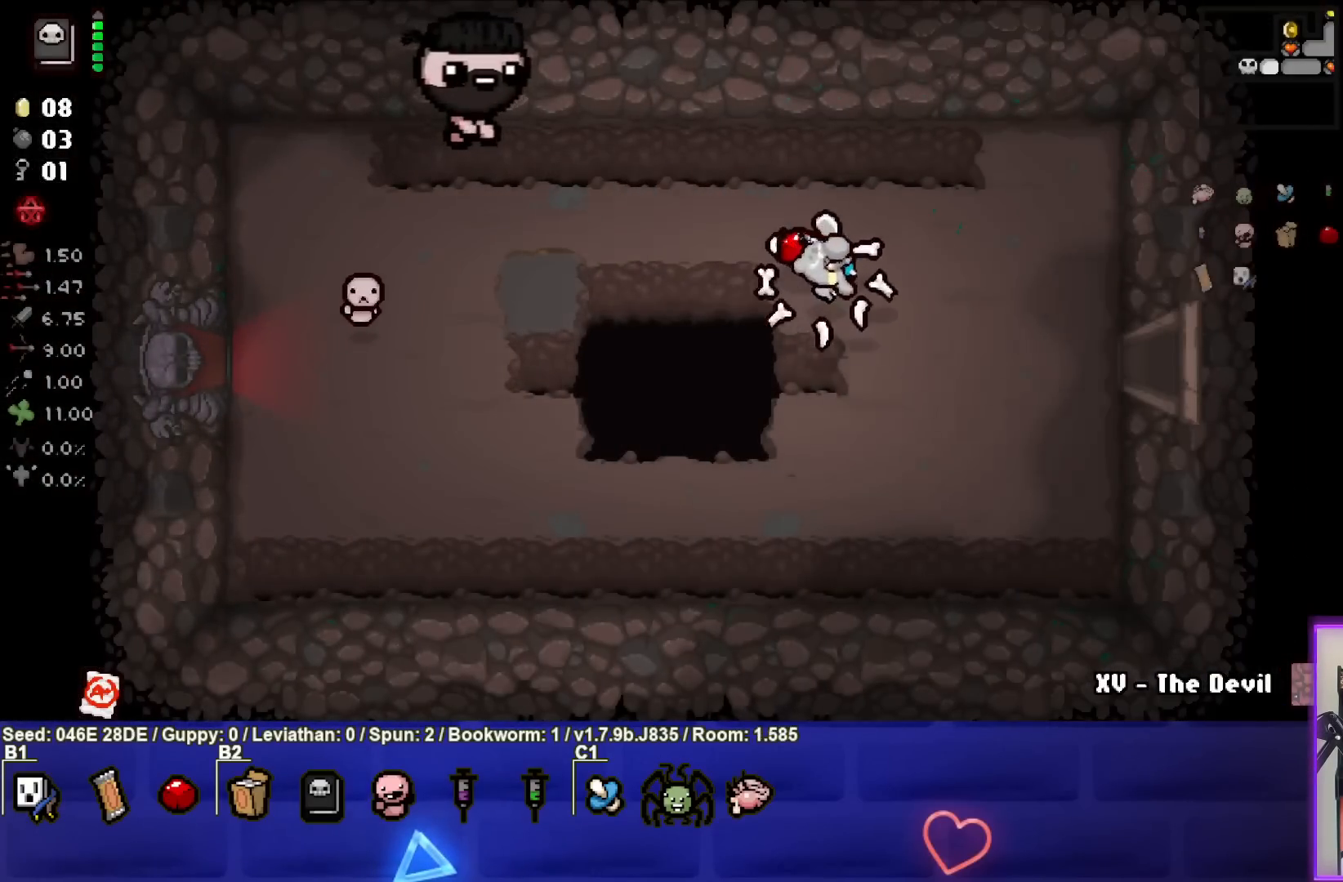
{"buttons": [], "left_stick": "right", "events": [[67, "left_stick", "right"]]}
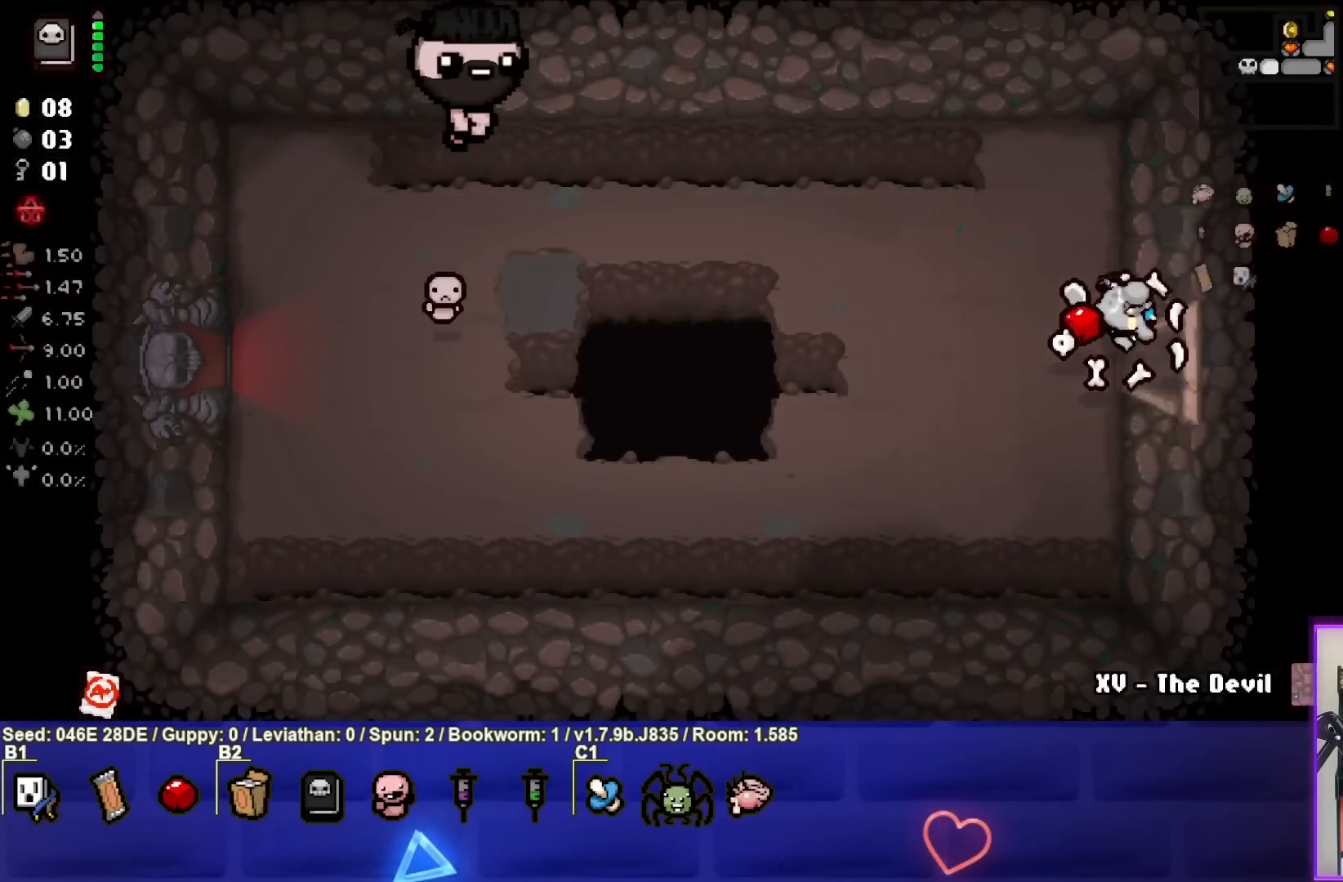
{"buttons": [], "left_stick": "center", "events": [[367, "left_stick", "center"]]}
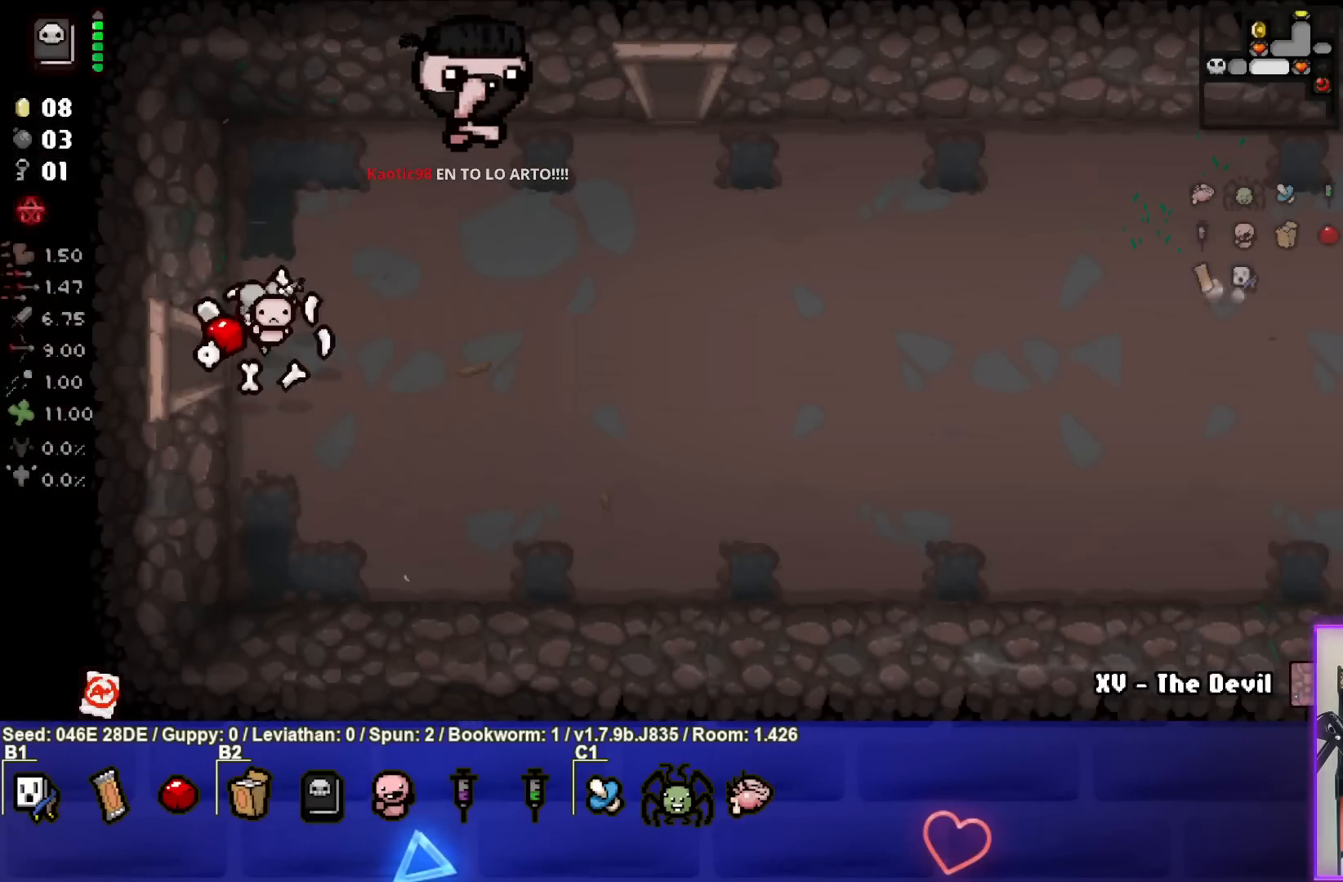
{"buttons": [], "left_stick": "right", "events": [[67, "left_stick", "right"]]}
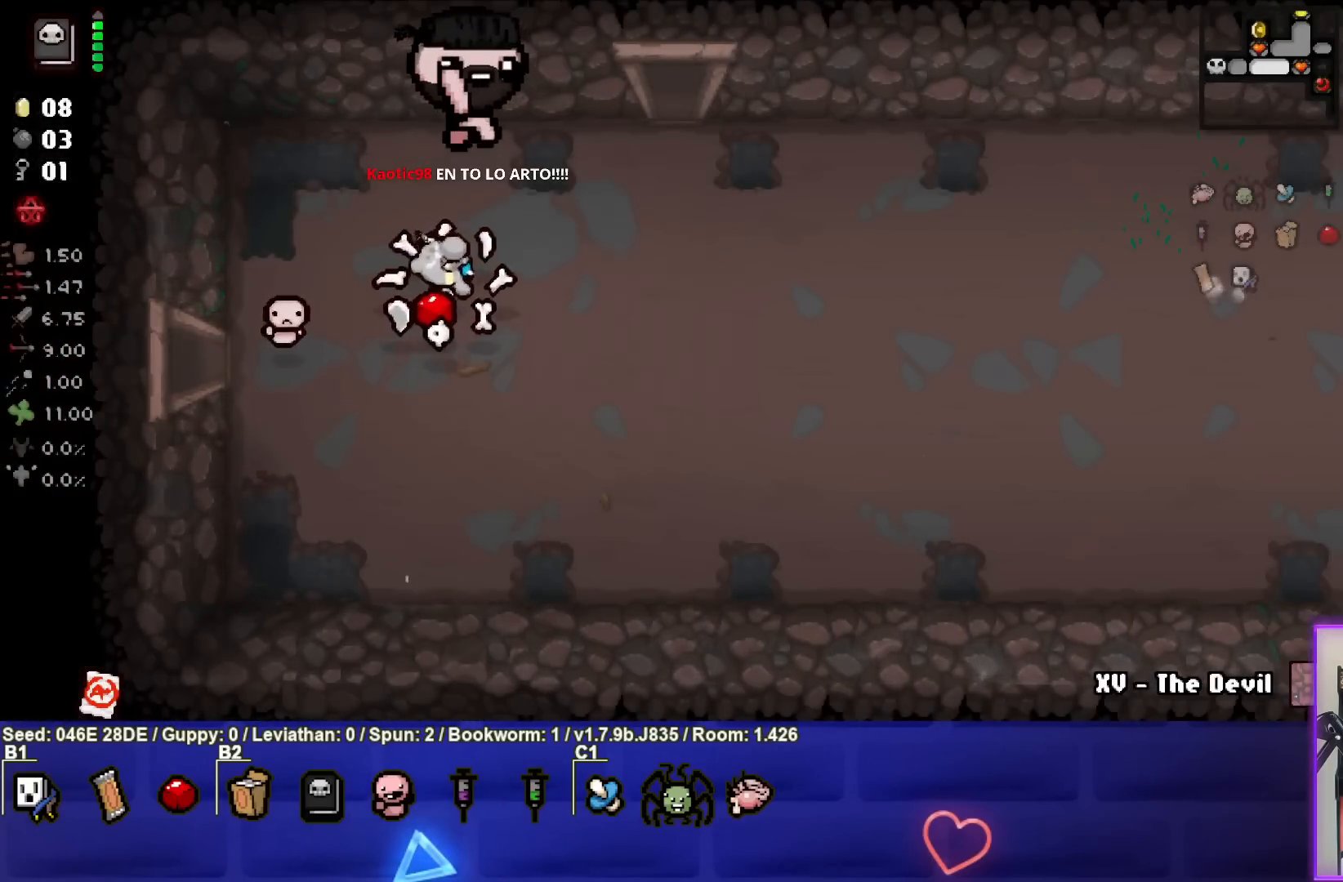
{"buttons": [], "left_stick": "up", "events": [[150, "left_stick", "up-right"], [367, "left_stick", "up"]]}
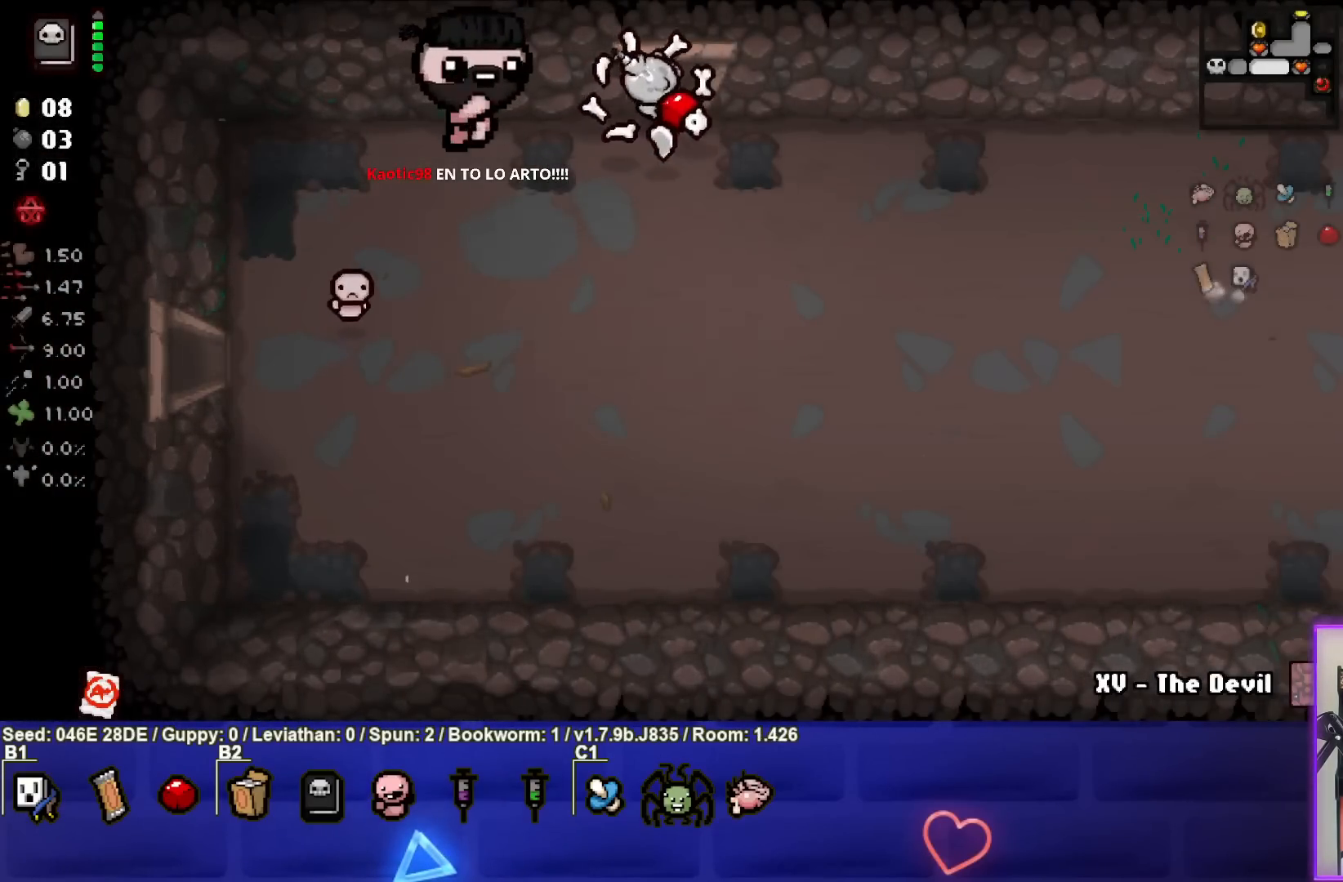
{"buttons": [], "left_stick": "center", "events": [[133, "left_stick", "center"]]}
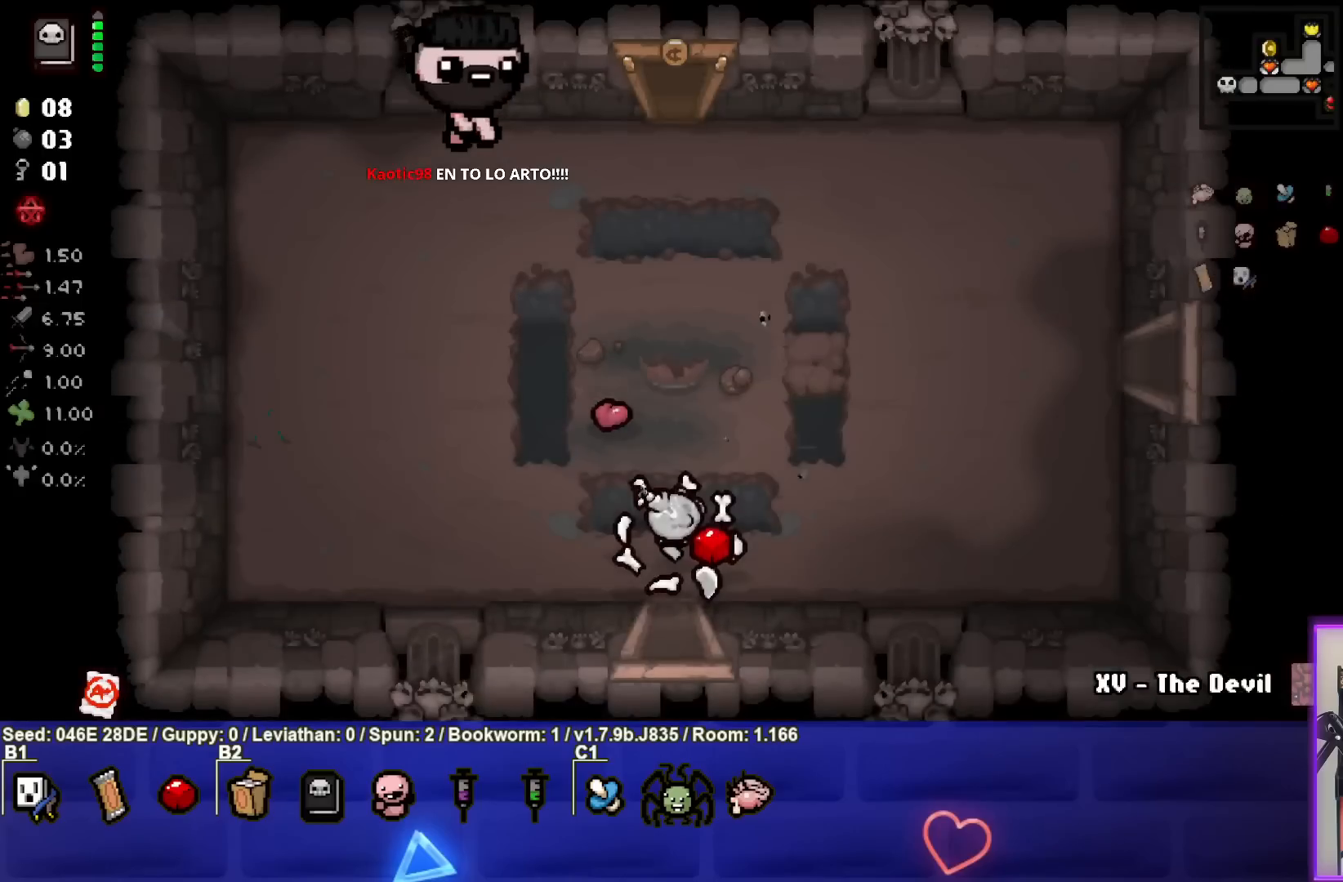
{"buttons": [], "left_stick": "left", "events": [[300, "left_stick", "left"]]}
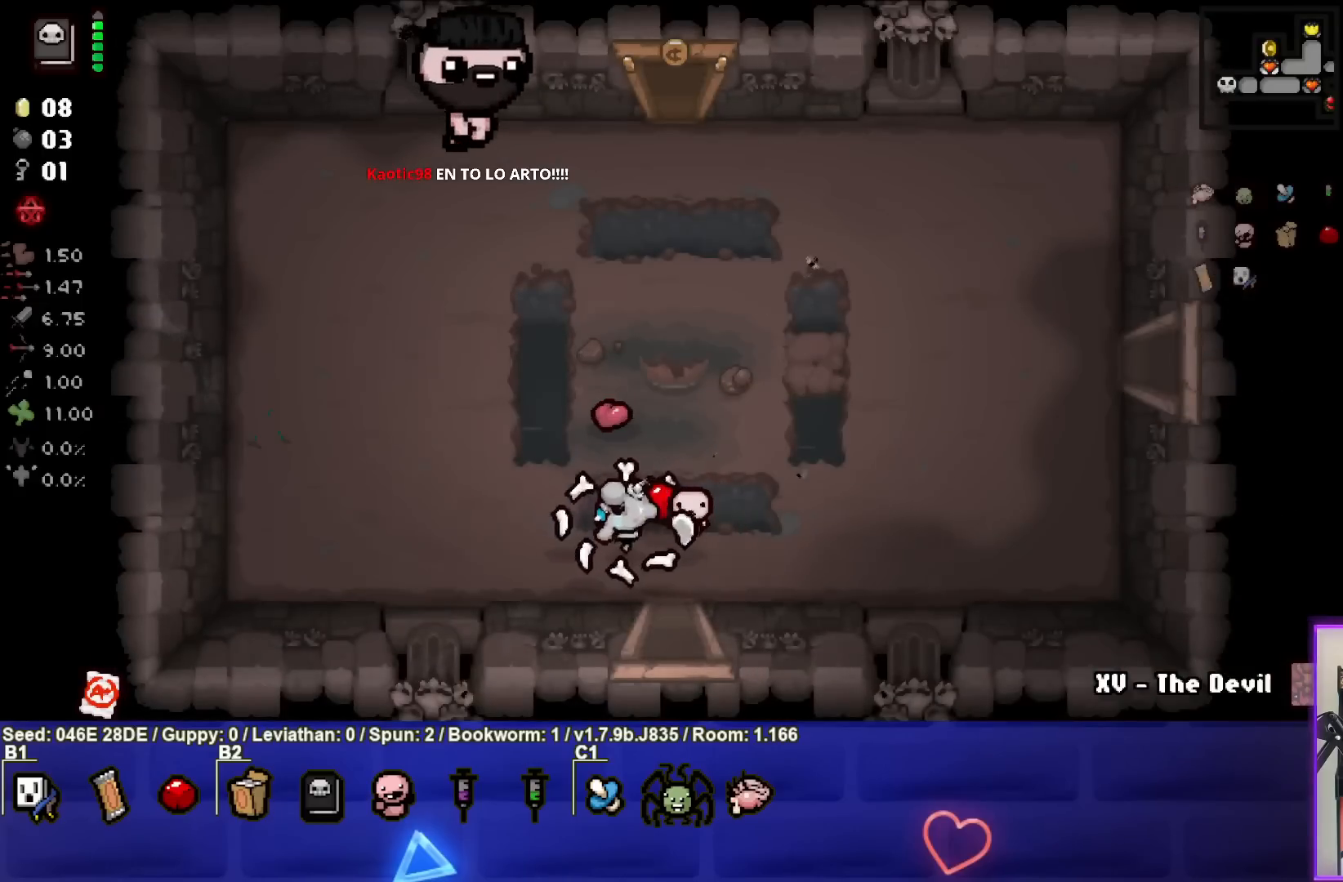
{"buttons": [], "left_stick": "down", "events": [[50, "left_stick", "up-left"], [317, "left_stick", "center"], [417, "left_stick", "down"]]}
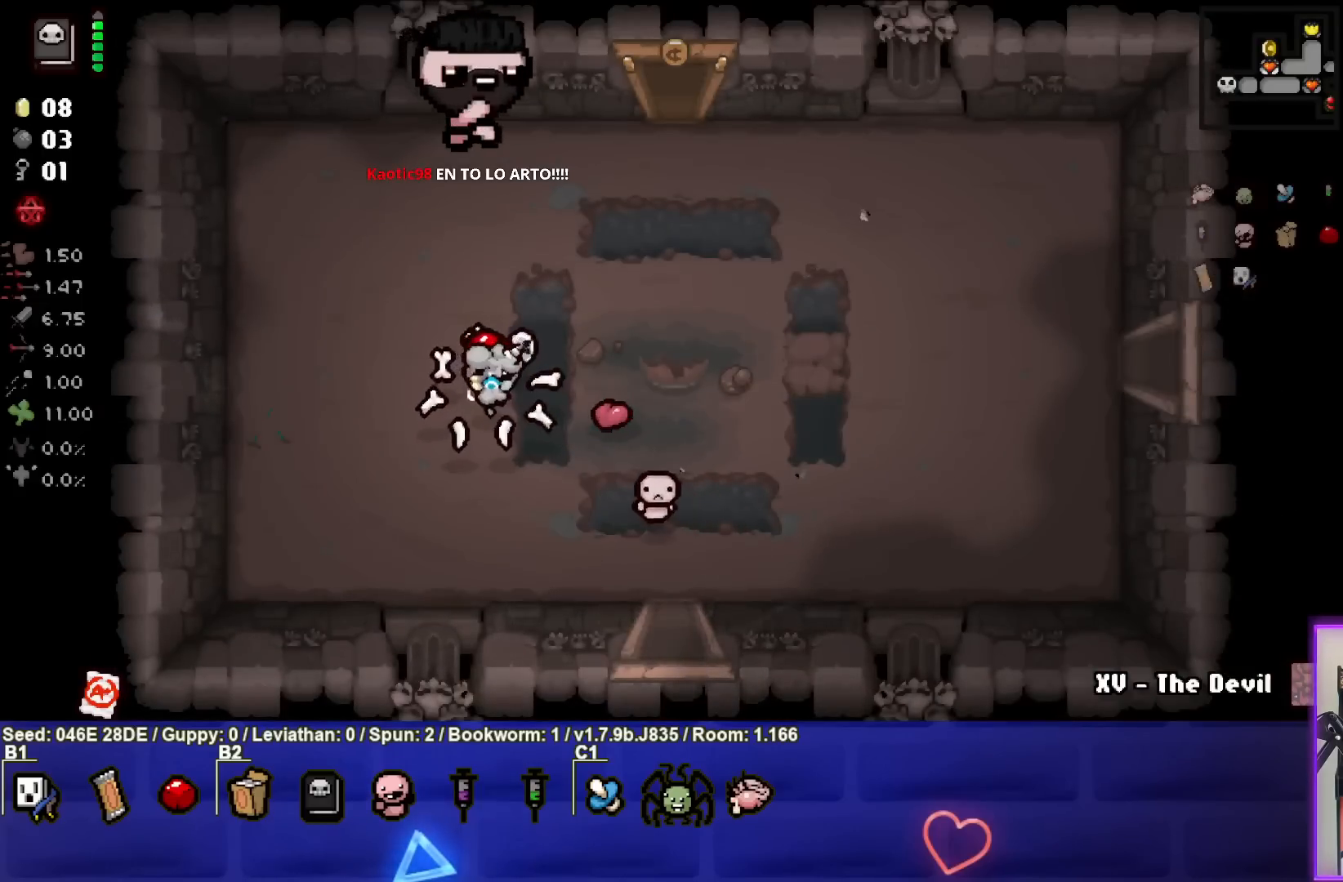
{"buttons": [], "left_stick": "down-right", "events": [[50, "left_stick", "down-right"]]}
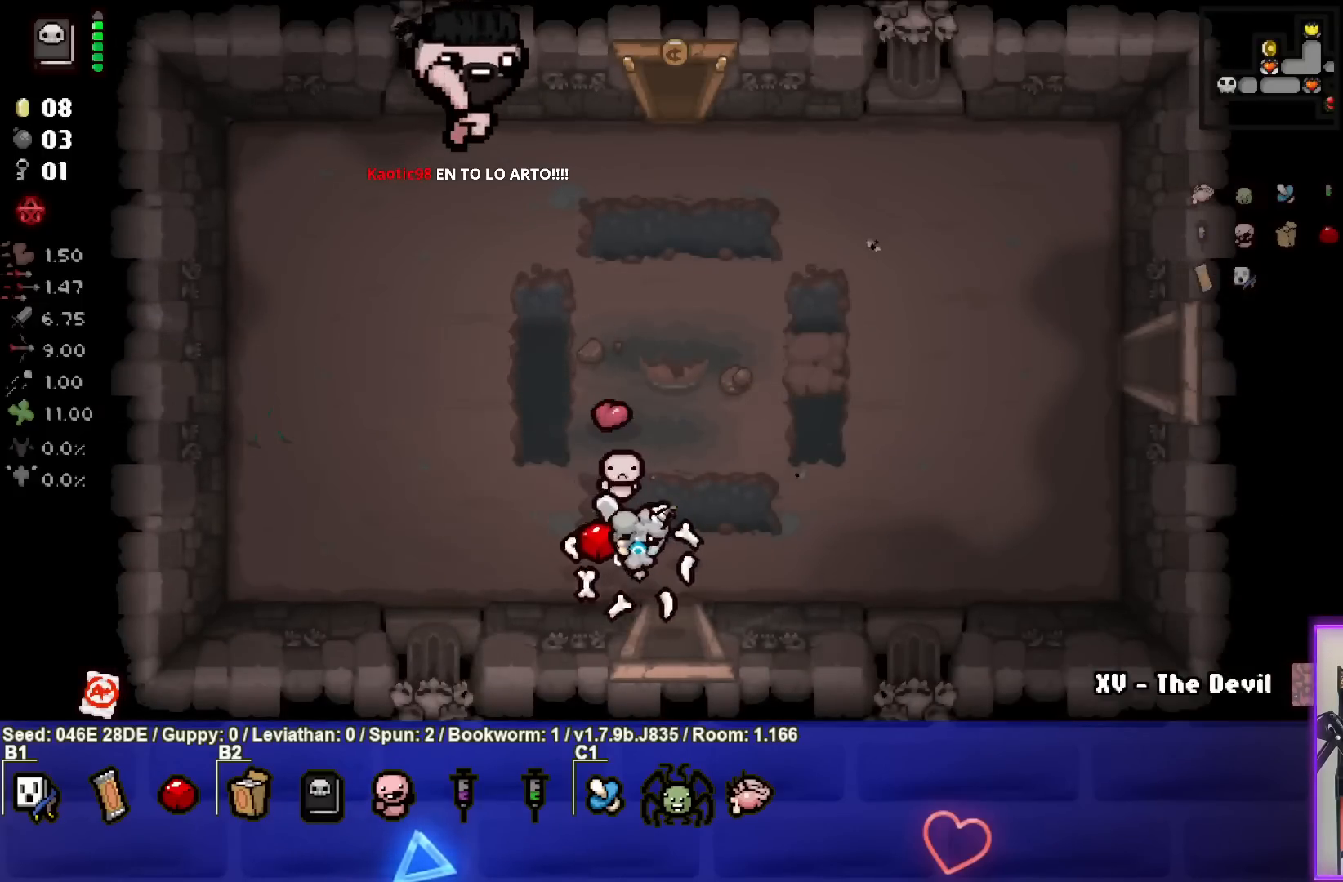
{"buttons": [], "left_stick": "center", "events": [[17, "left_stick", "down"], [233, "left_stick", "center"]]}
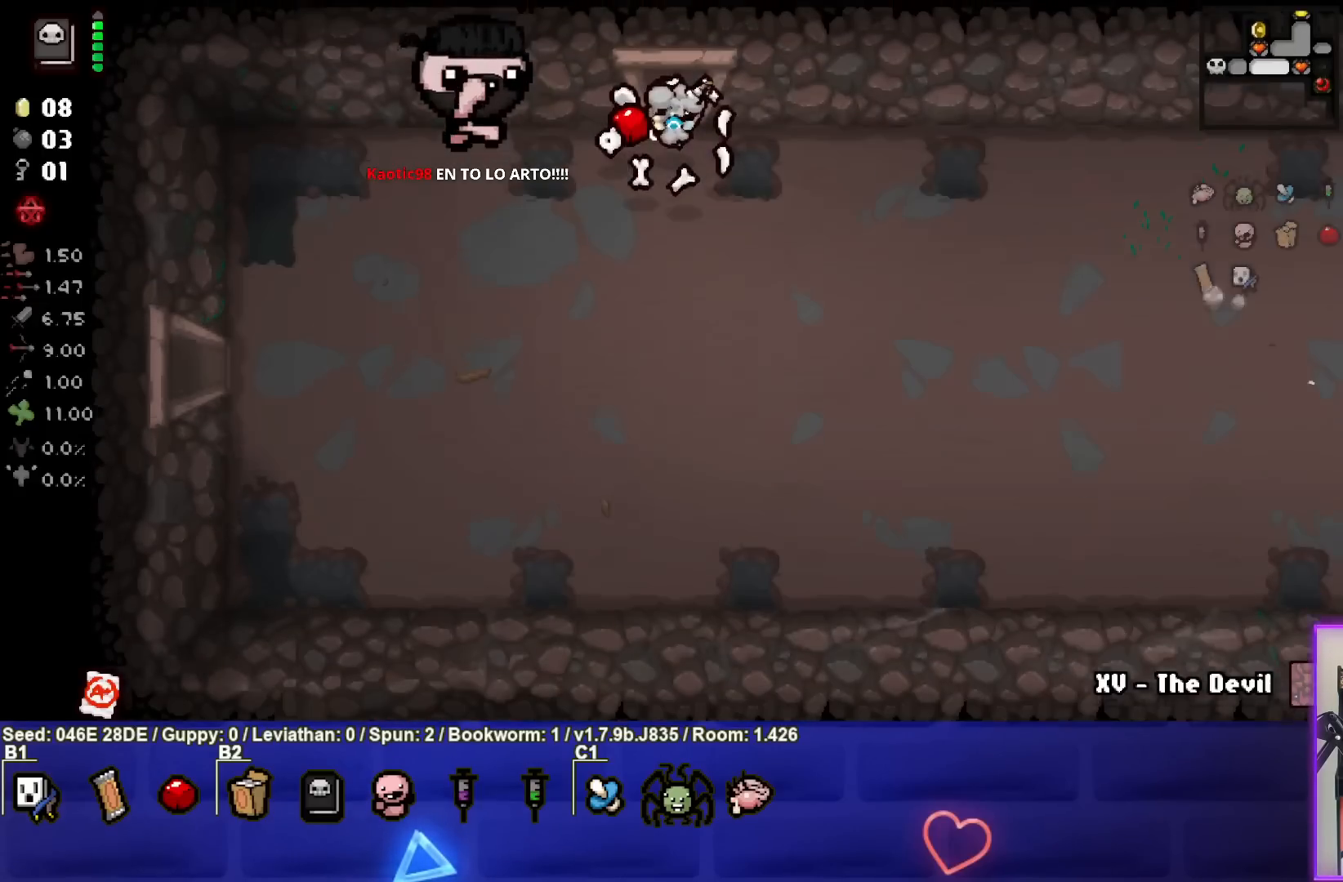
{"buttons": [], "left_stick": "down", "events": [[400, "left_stick", "down"]]}
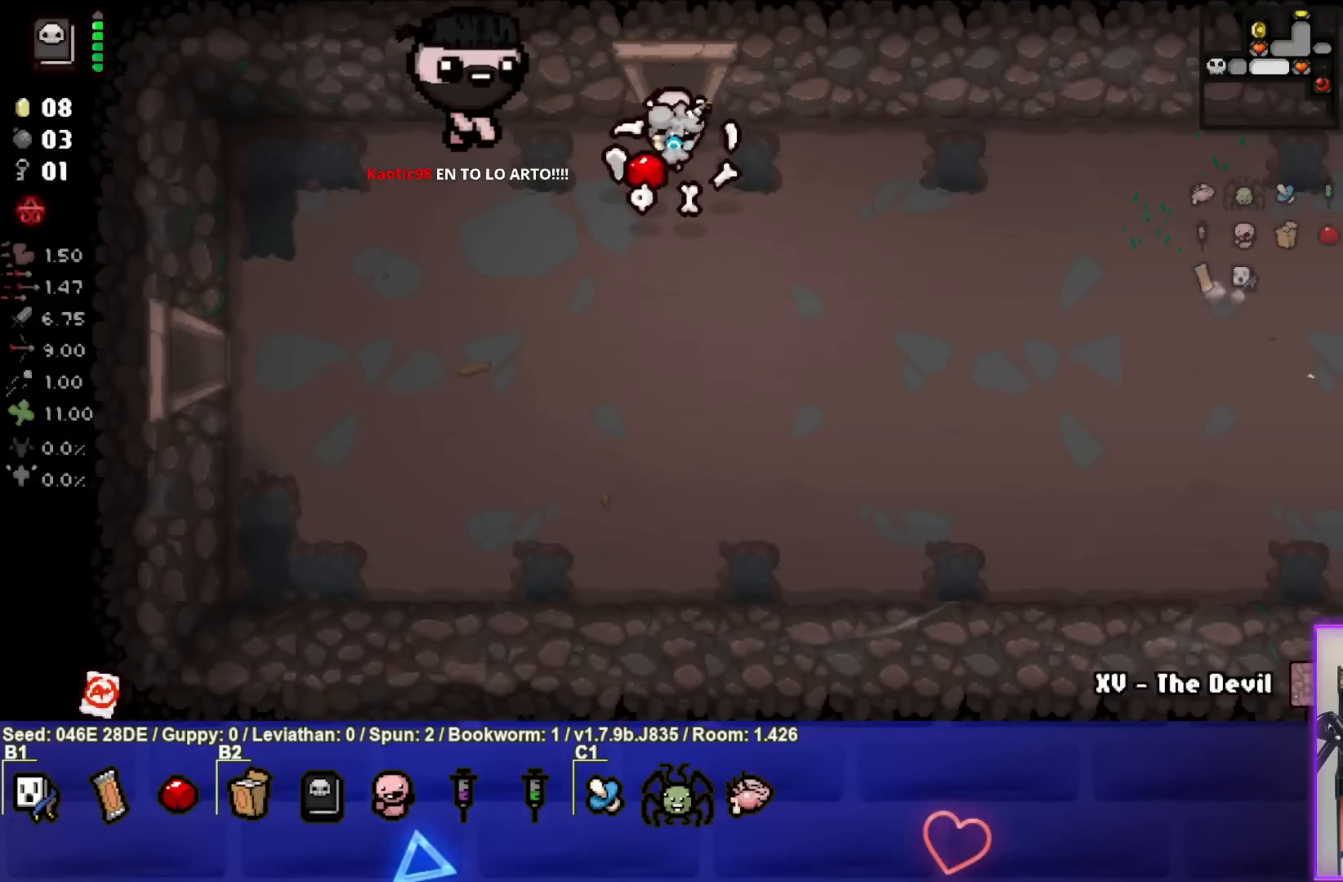
{"buttons": [], "left_stick": "down-left", "events": [[133, "left_stick", "down-left"]]}
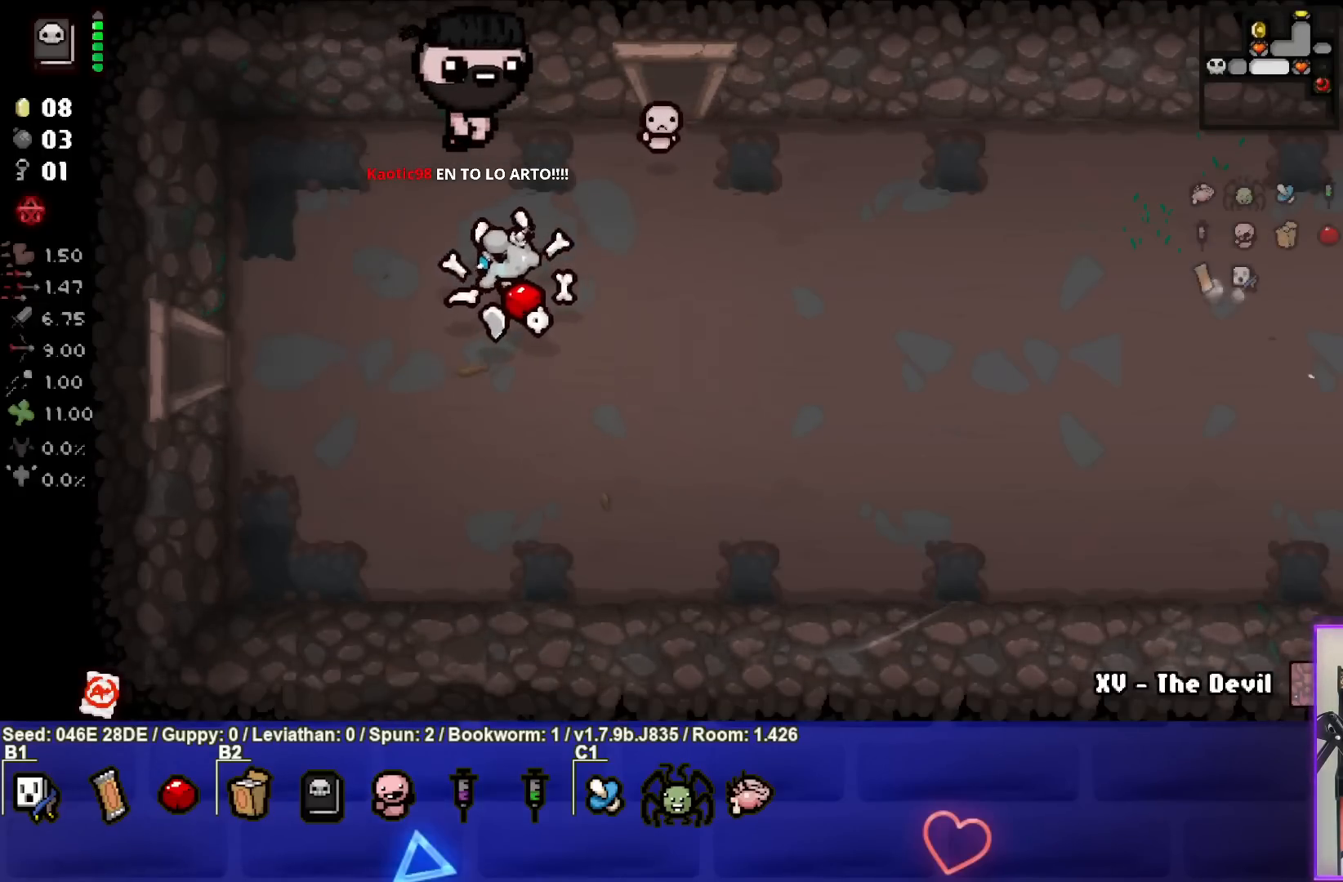
{"buttons": [], "left_stick": "left", "events": [[133, "left_stick", "left"]]}
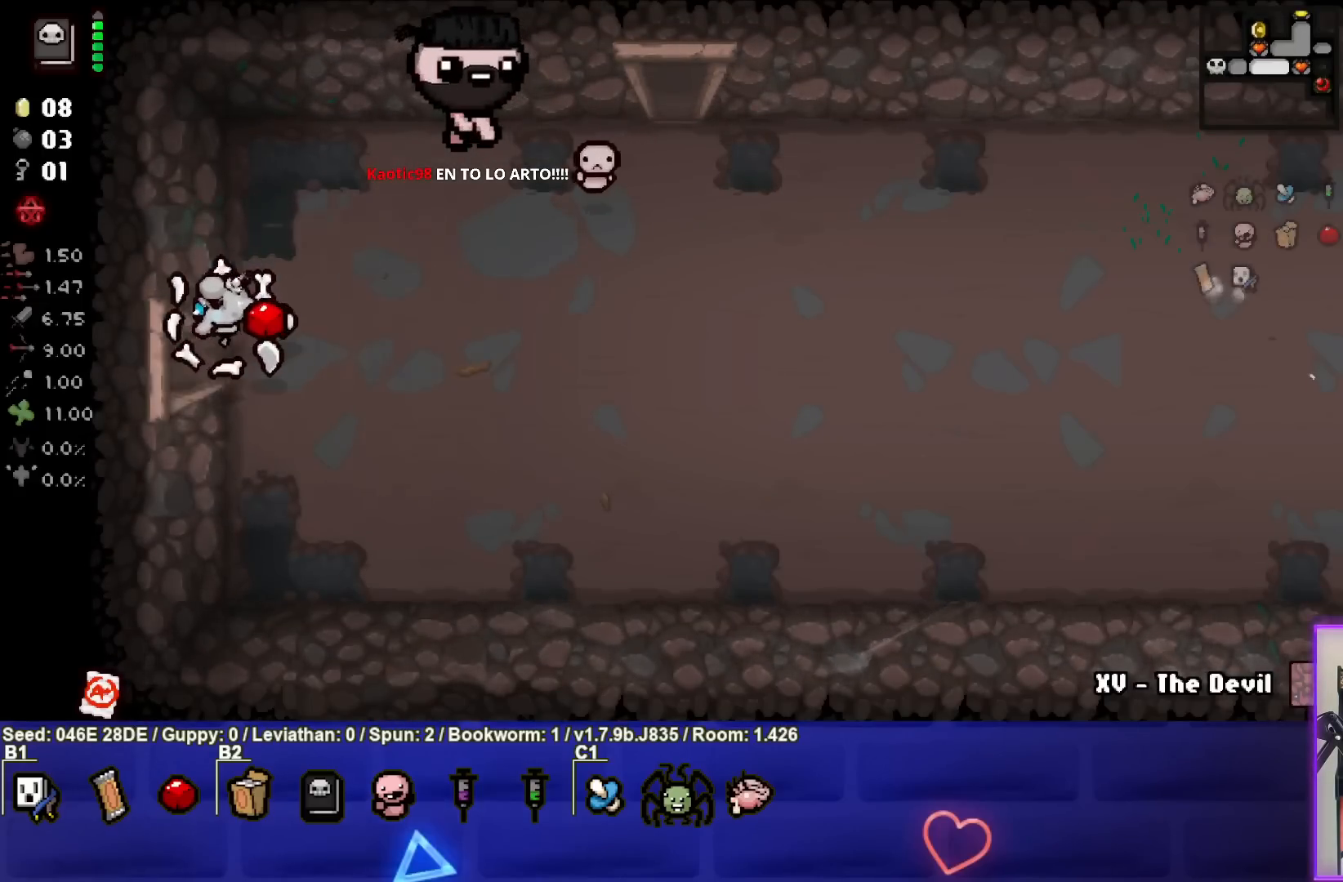
{"buttons": [], "left_stick": "center", "events": [[133, "left_stick", "center"]]}
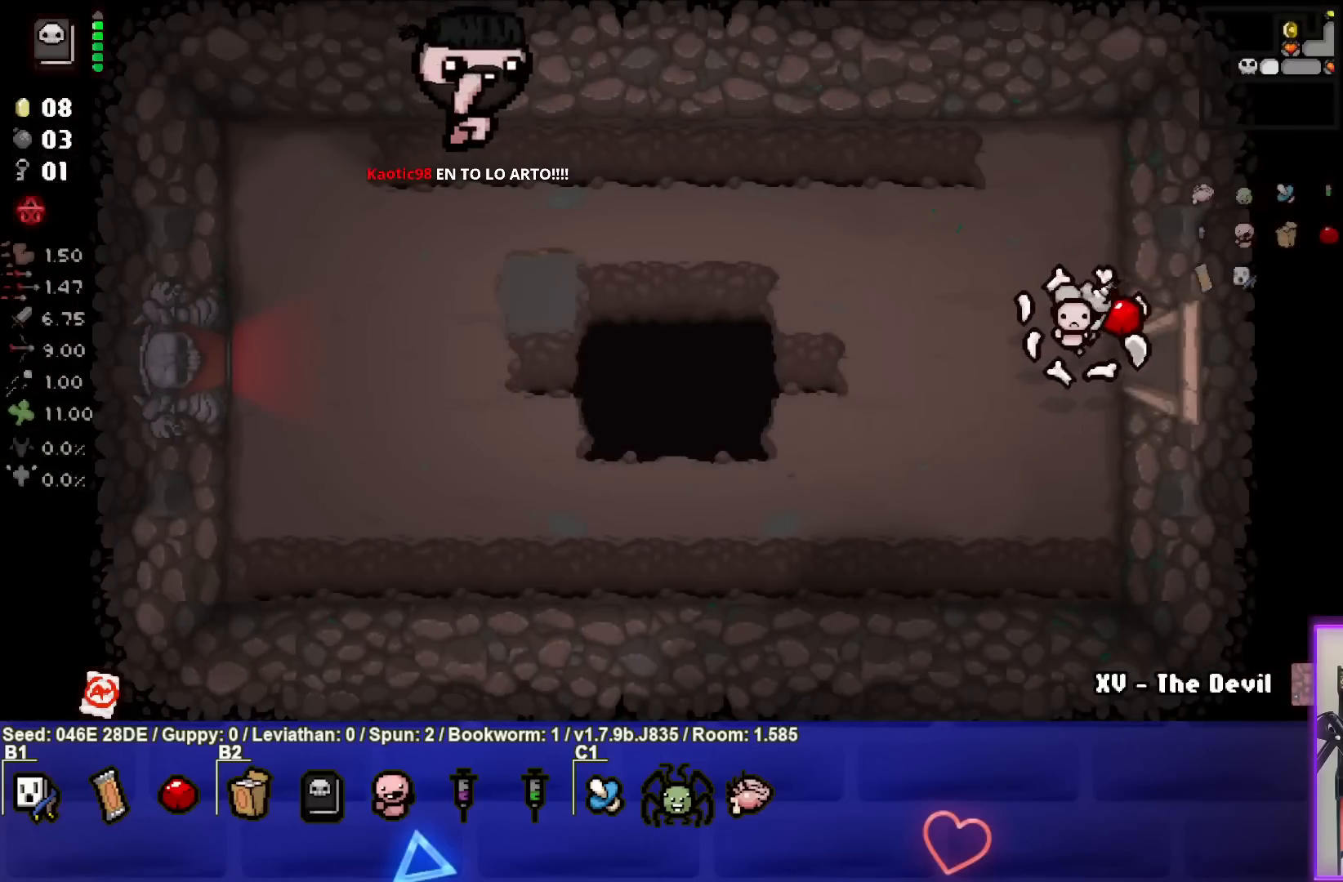
{"buttons": [], "left_stick": "right", "events": [[317, "left_stick", "right"]]}
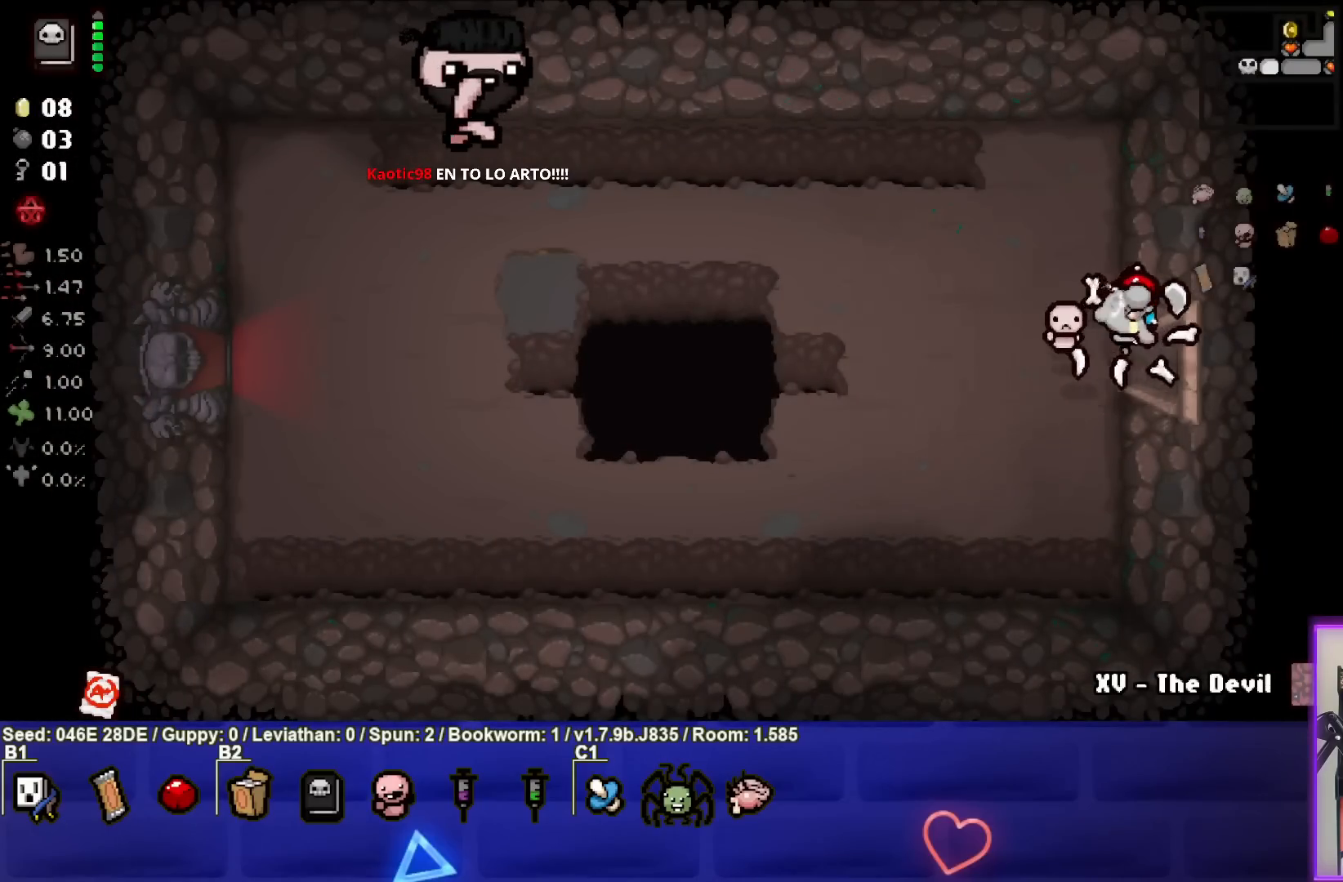
{"buttons": [], "left_stick": "right", "events": []}
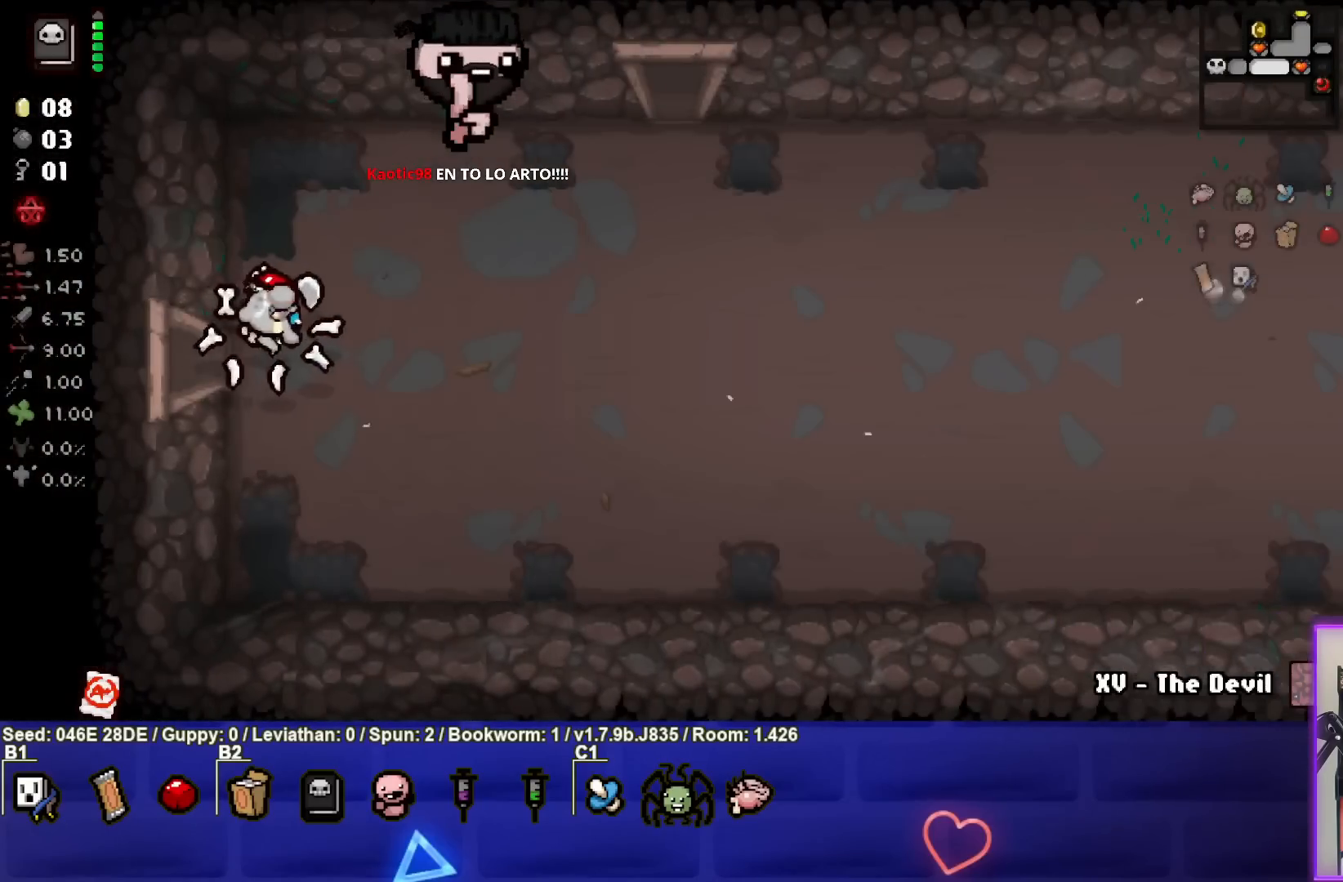
{"buttons": [], "left_stick": "right", "events": []}
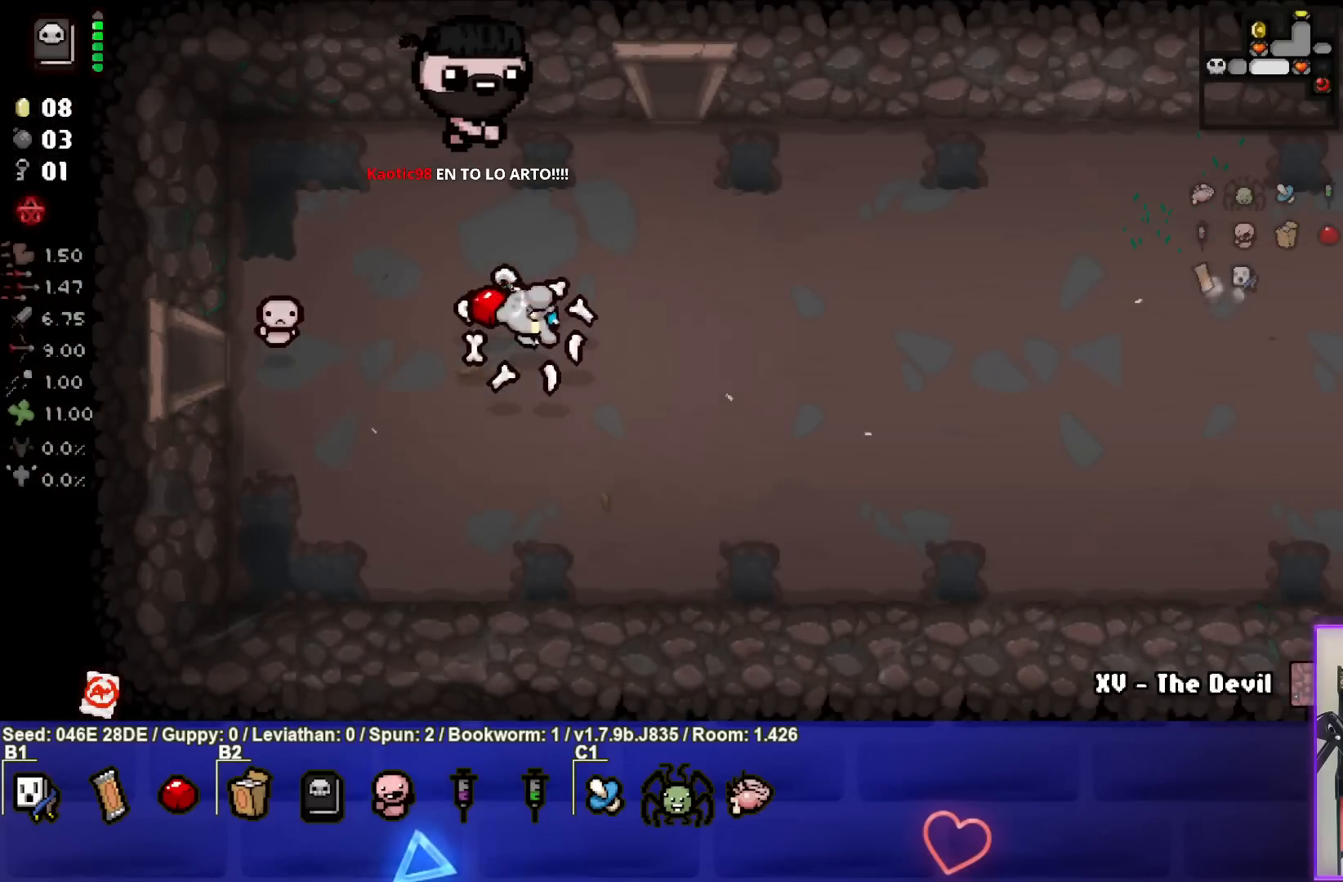
{"buttons": [], "left_stick": "down", "events": [[183, "left_stick", "down"]]}
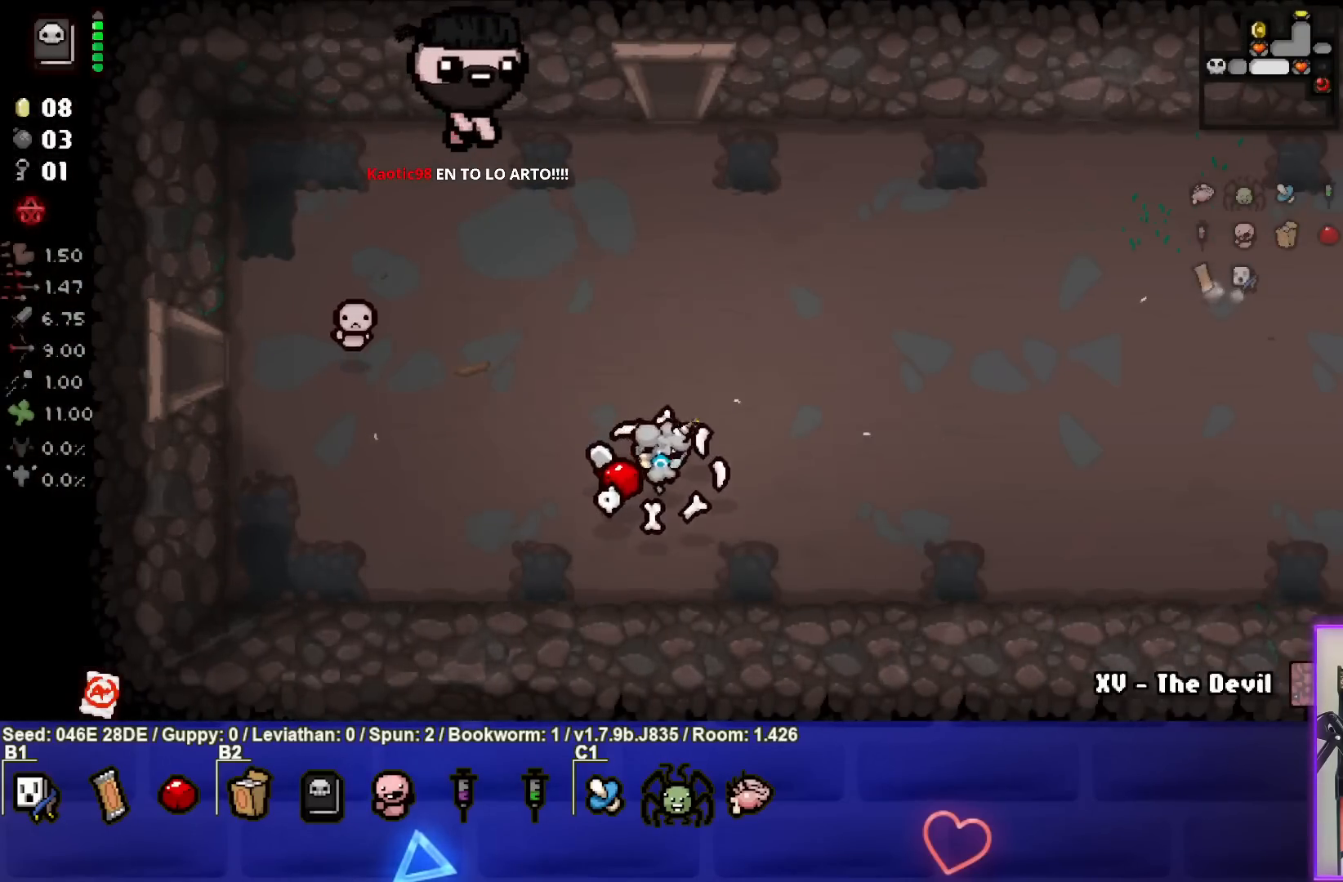
{"buttons": [], "left_stick": "up-right", "events": [[233, "left_stick", "up-right"], [250, "L1", "down"], [350, "L1", "up"]]}
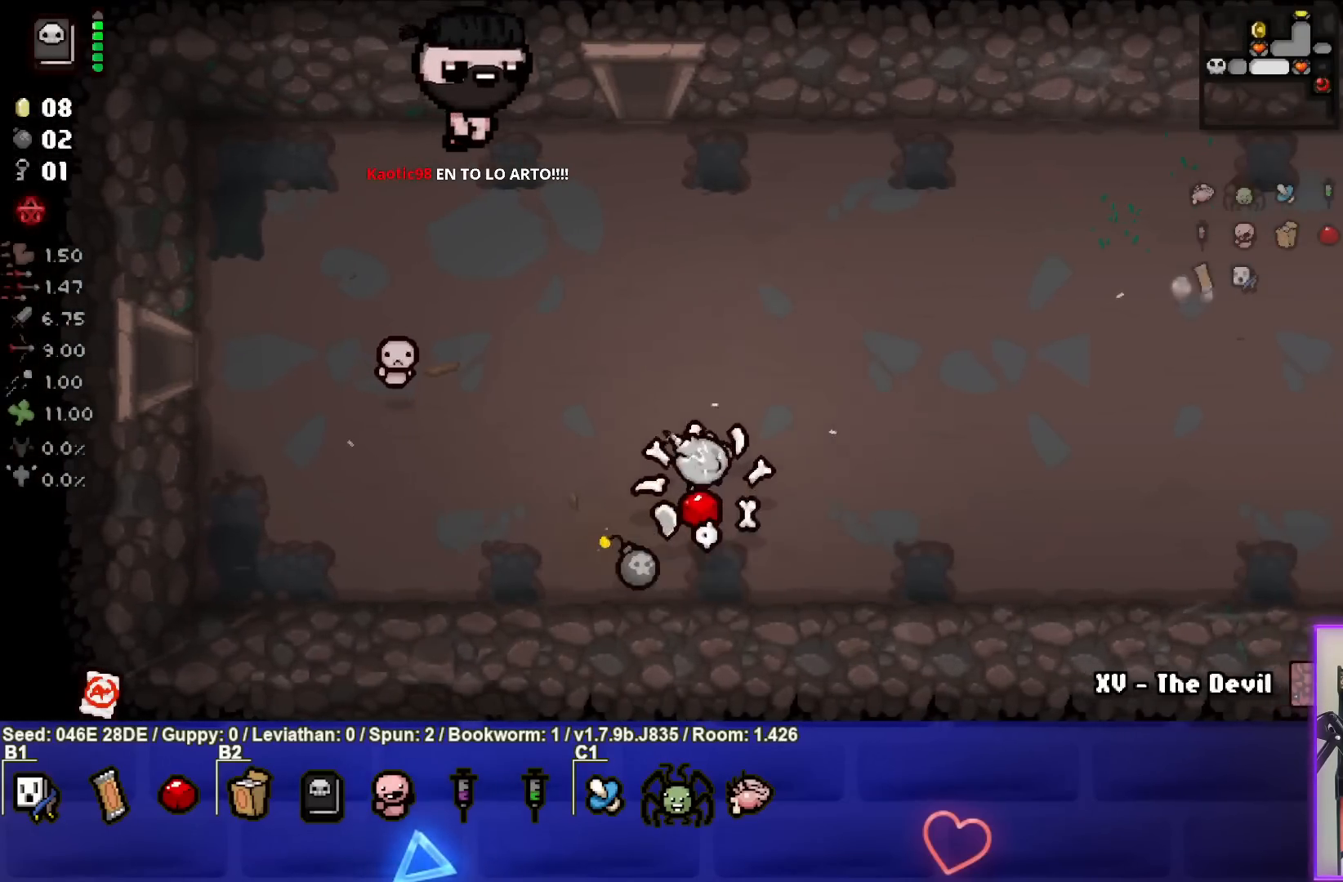
{"buttons": [], "left_stick": "center", "events": [[383, "left_stick", "center"]]}
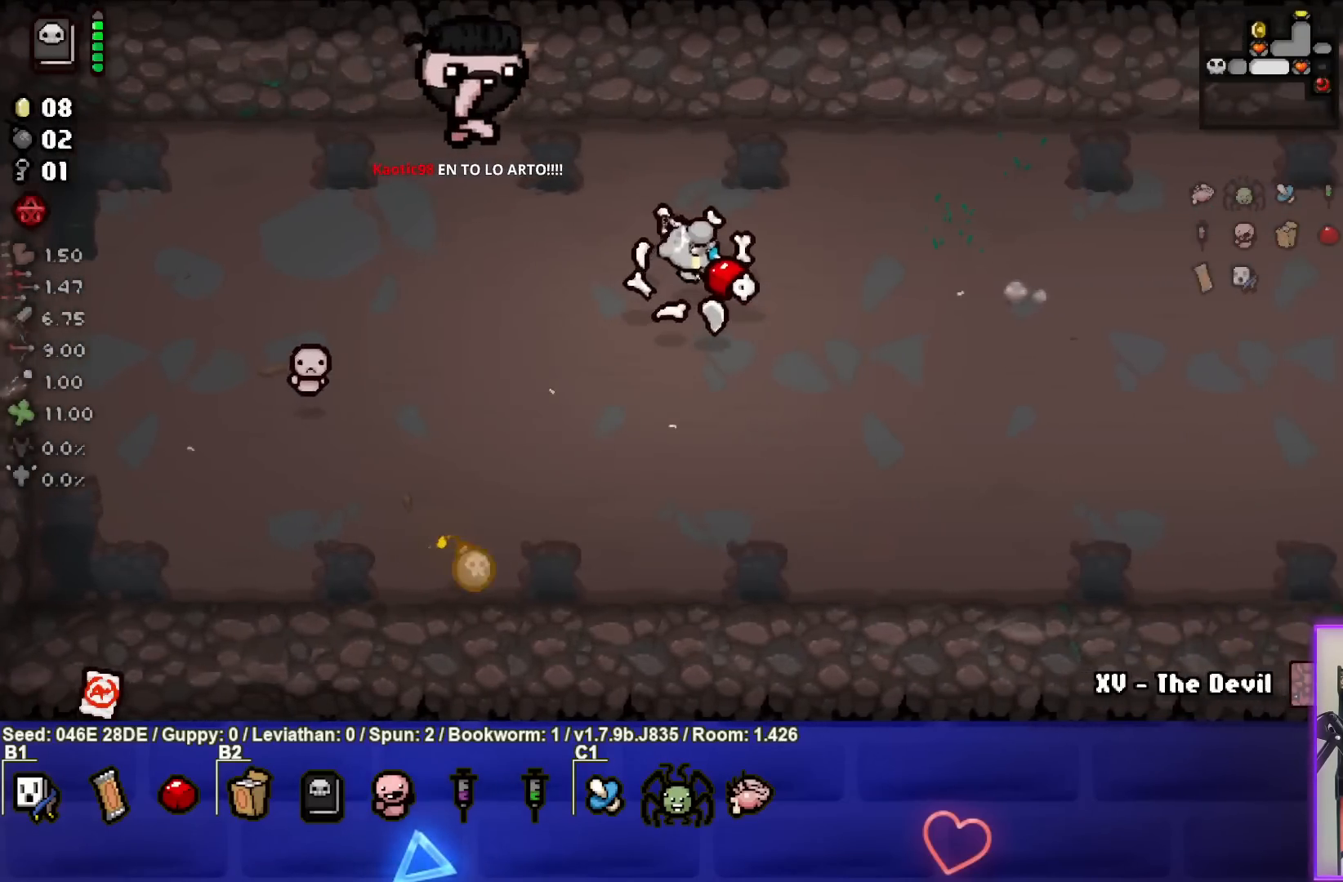
{"buttons": [], "left_stick": "center", "events": [[333, "left_stick", "up-right"], [450, "left_stick", "center"]]}
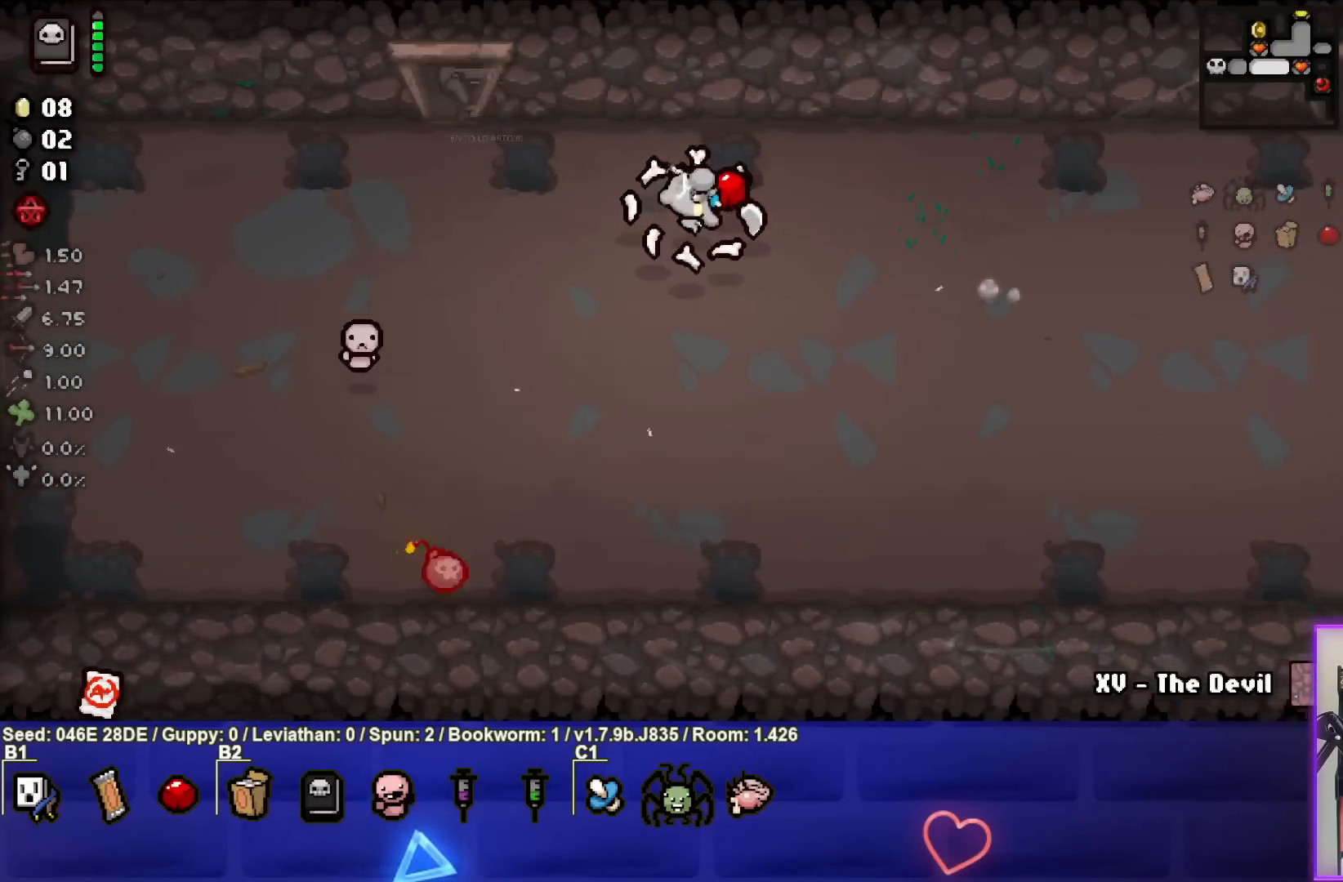
{"buttons": [], "left_stick": "center", "events": []}
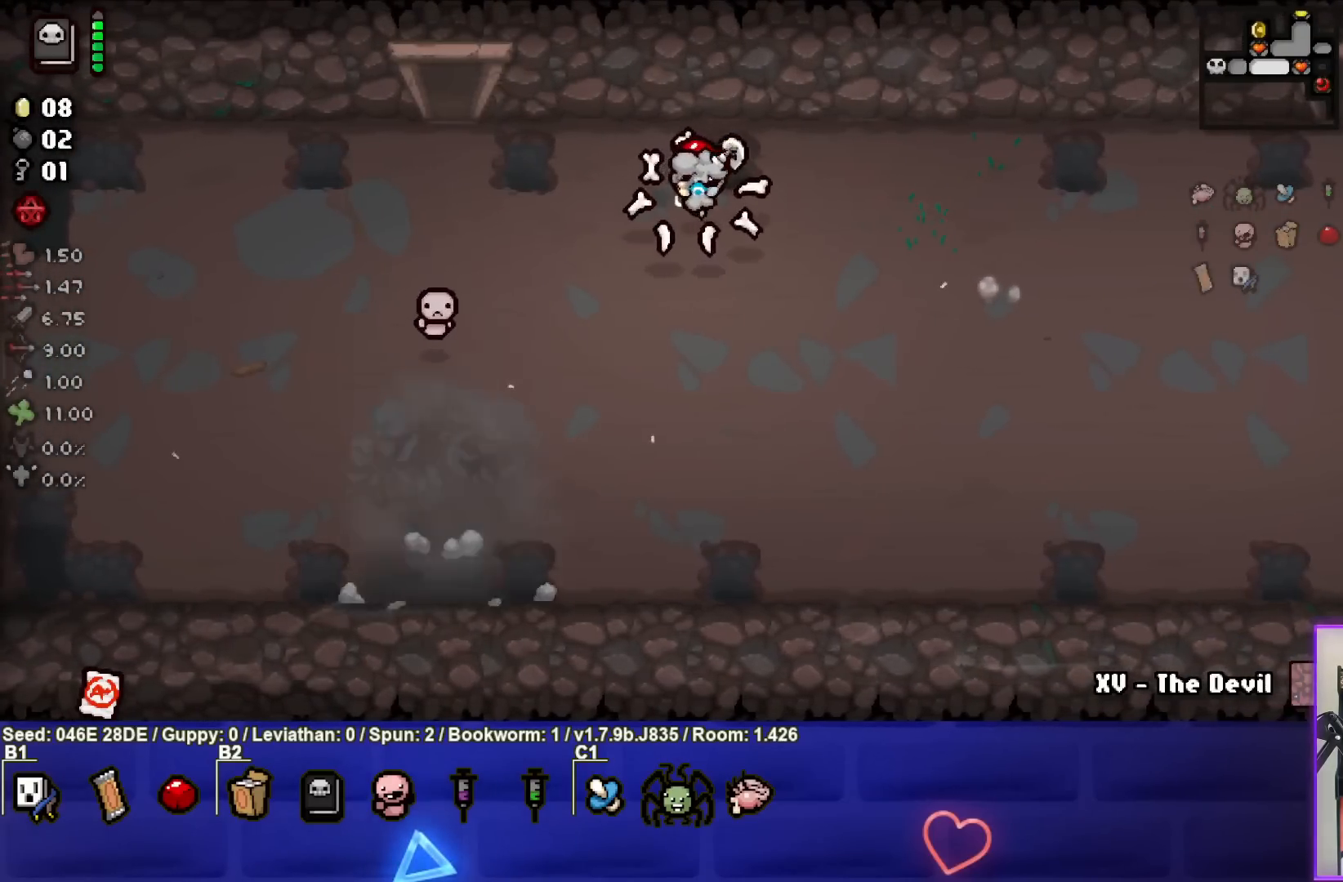
{"buttons": [], "left_stick": "up-left", "events": [[133, "left_stick", "left"], [500, "left_stick", "up-left"]]}
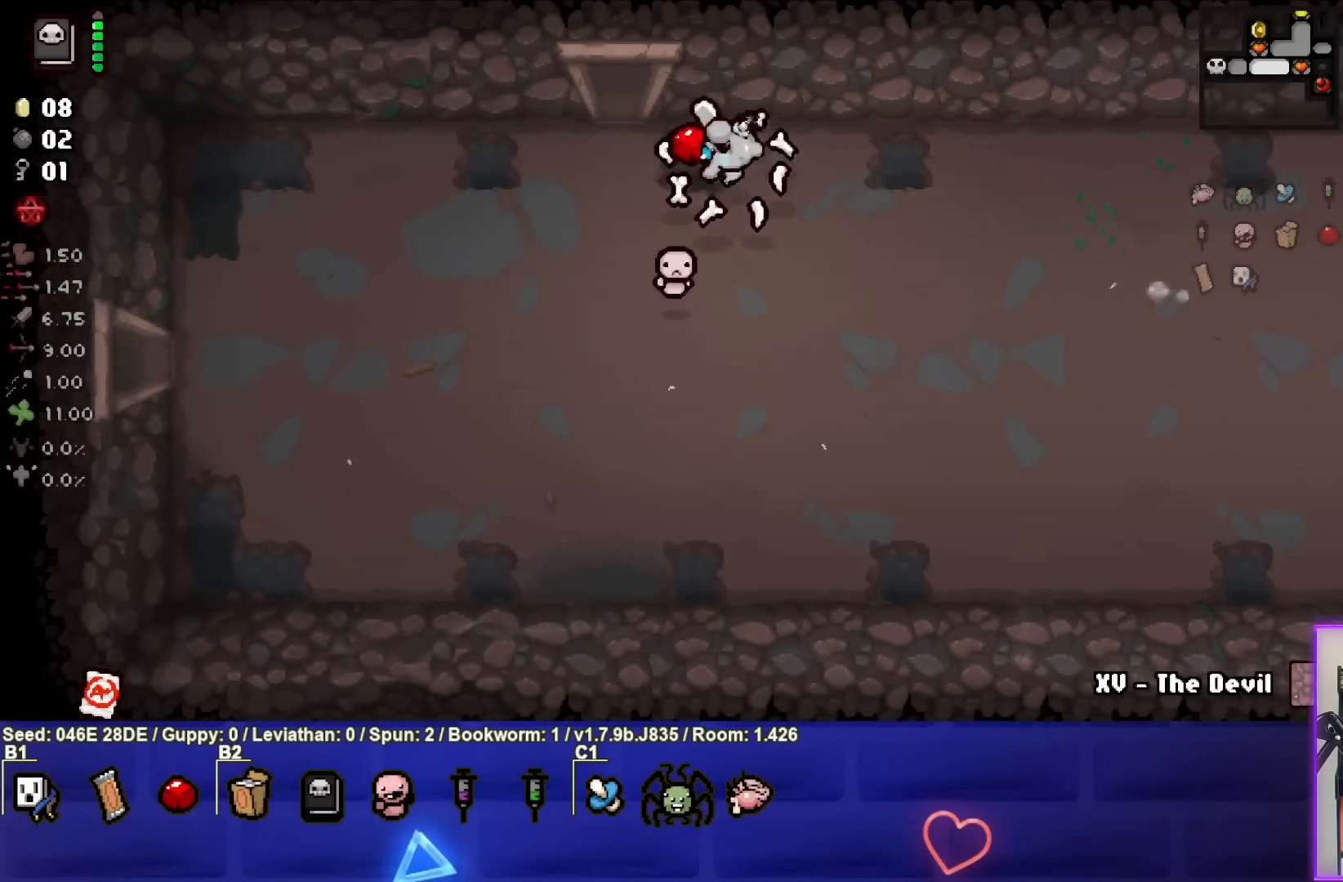
{"buttons": [], "left_stick": "center", "events": [[283, "left_stick", "up"], [467, "left_stick", "center"]]}
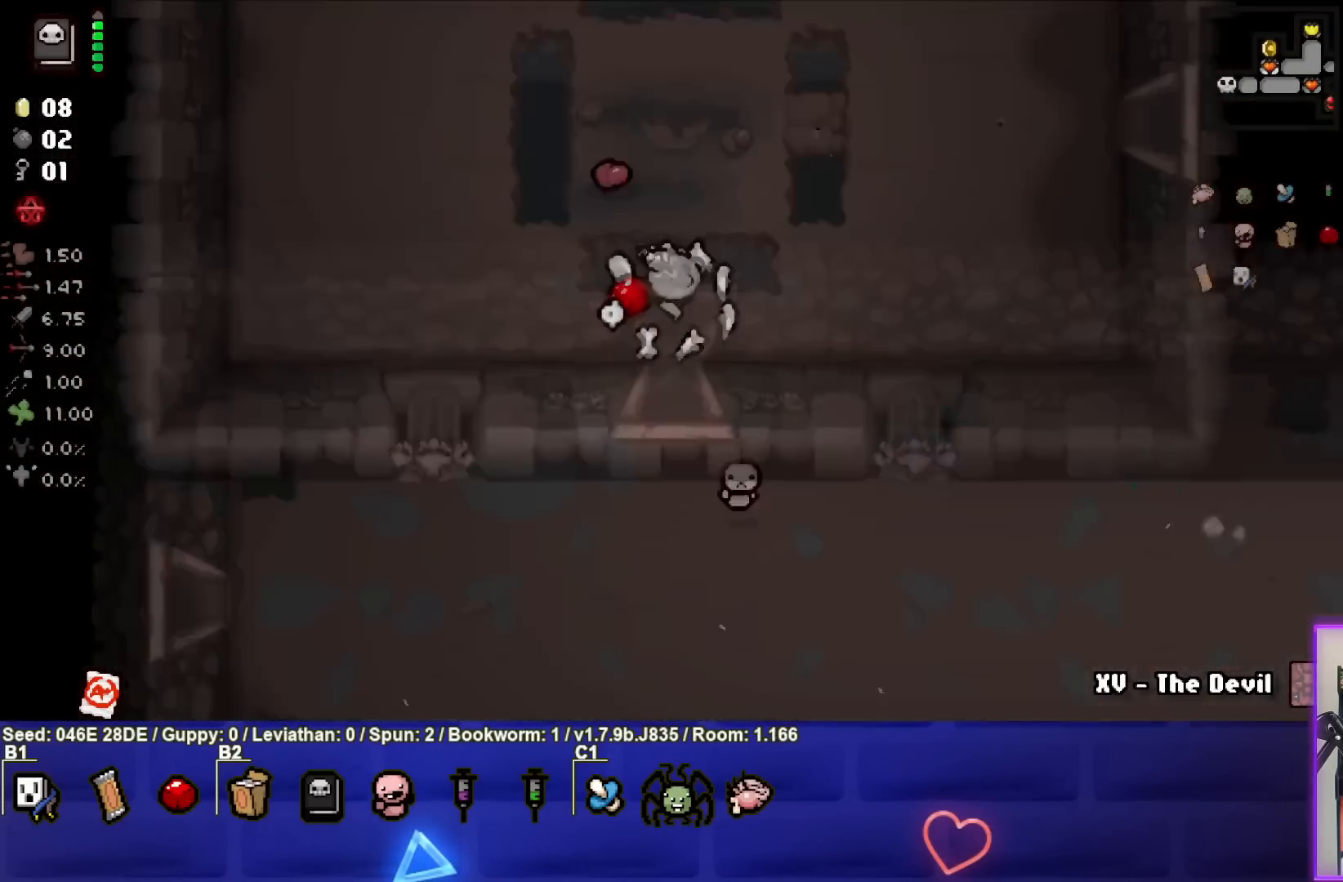
{"buttons": [], "left_stick": "center", "events": []}
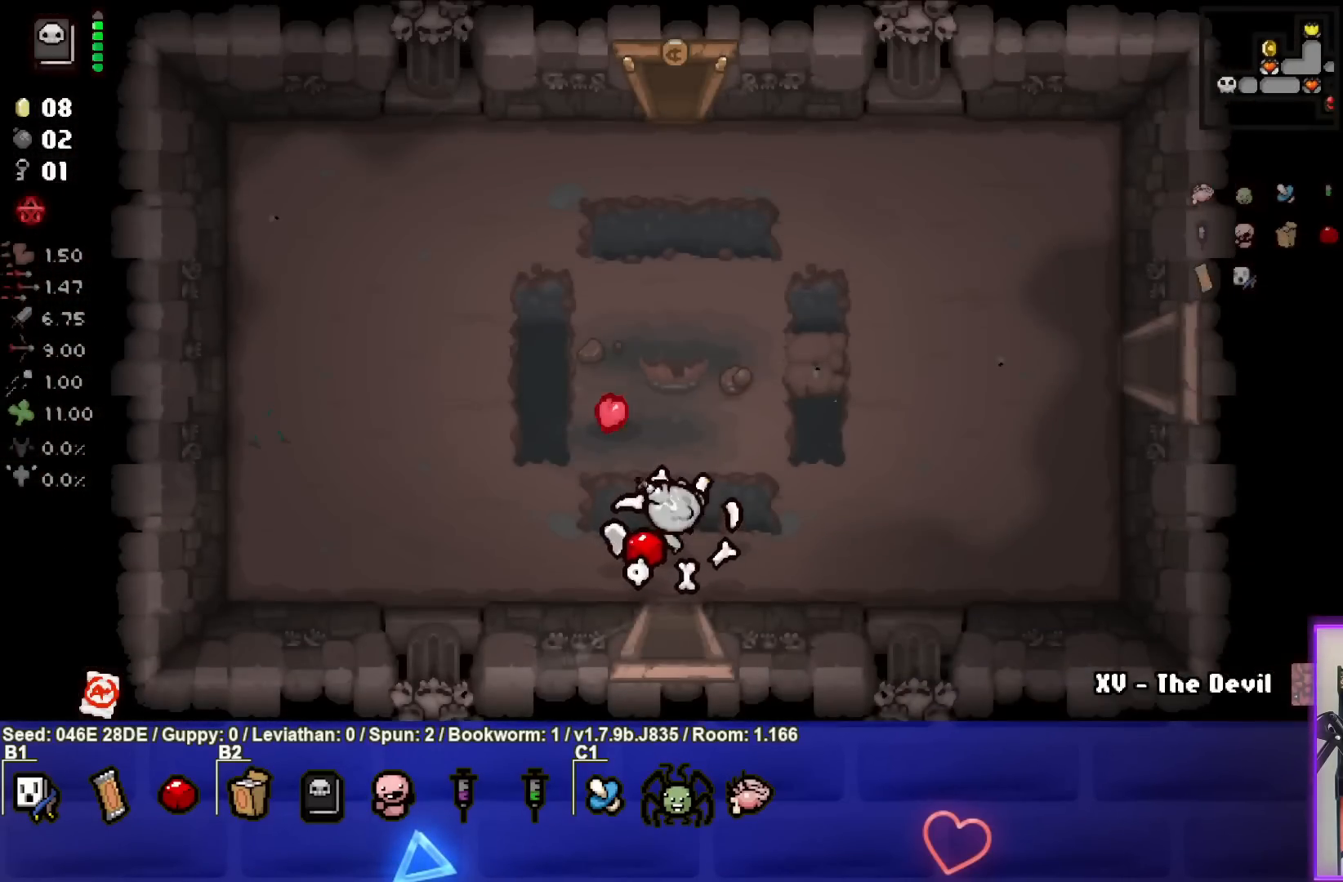
{"buttons": [], "left_stick": "up", "events": [[33, "left_stick", "up"]]}
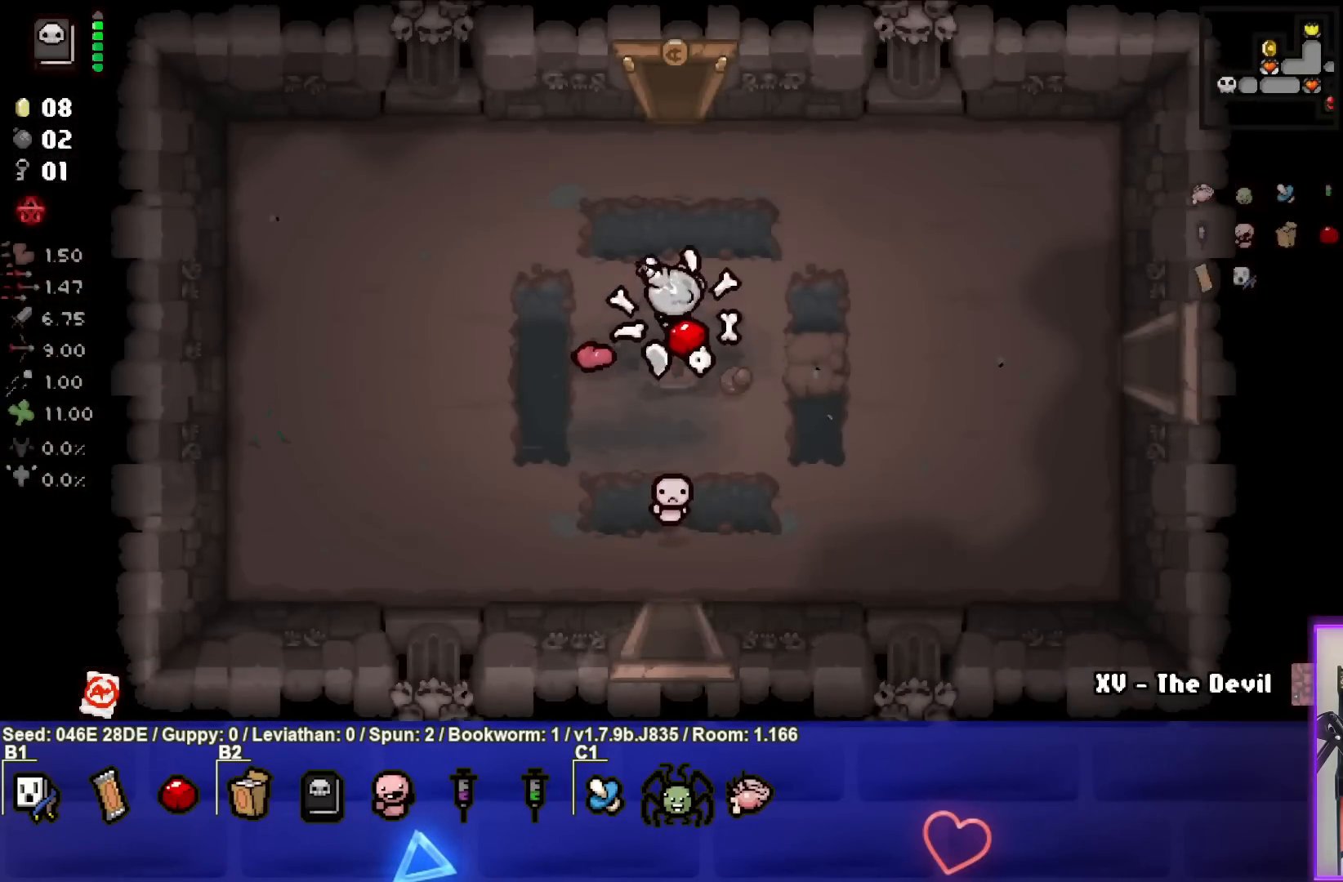
{"buttons": [], "left_stick": "up", "events": []}
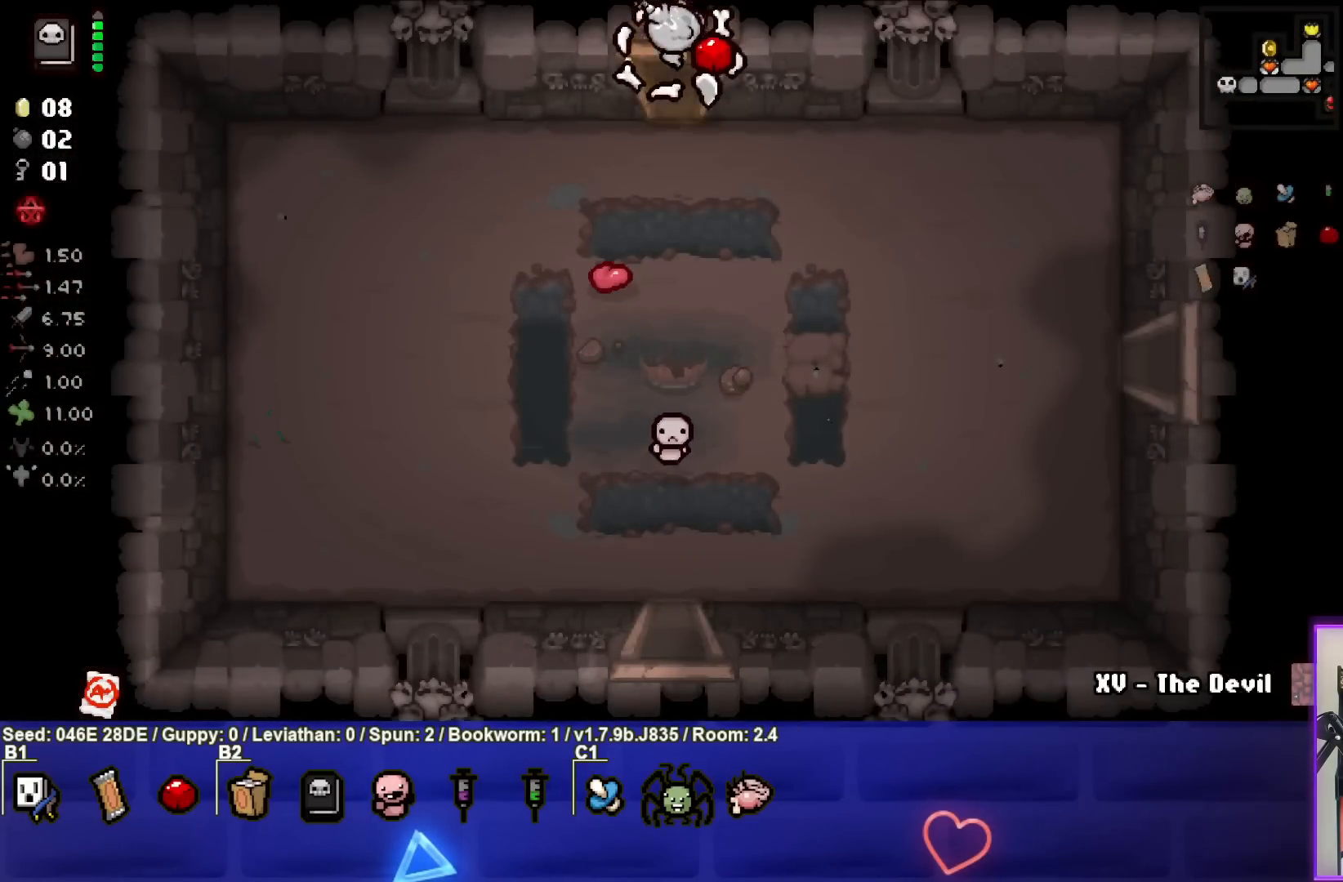
{"buttons": [], "left_stick": "center", "events": [[33, "left_stick", "center"]]}
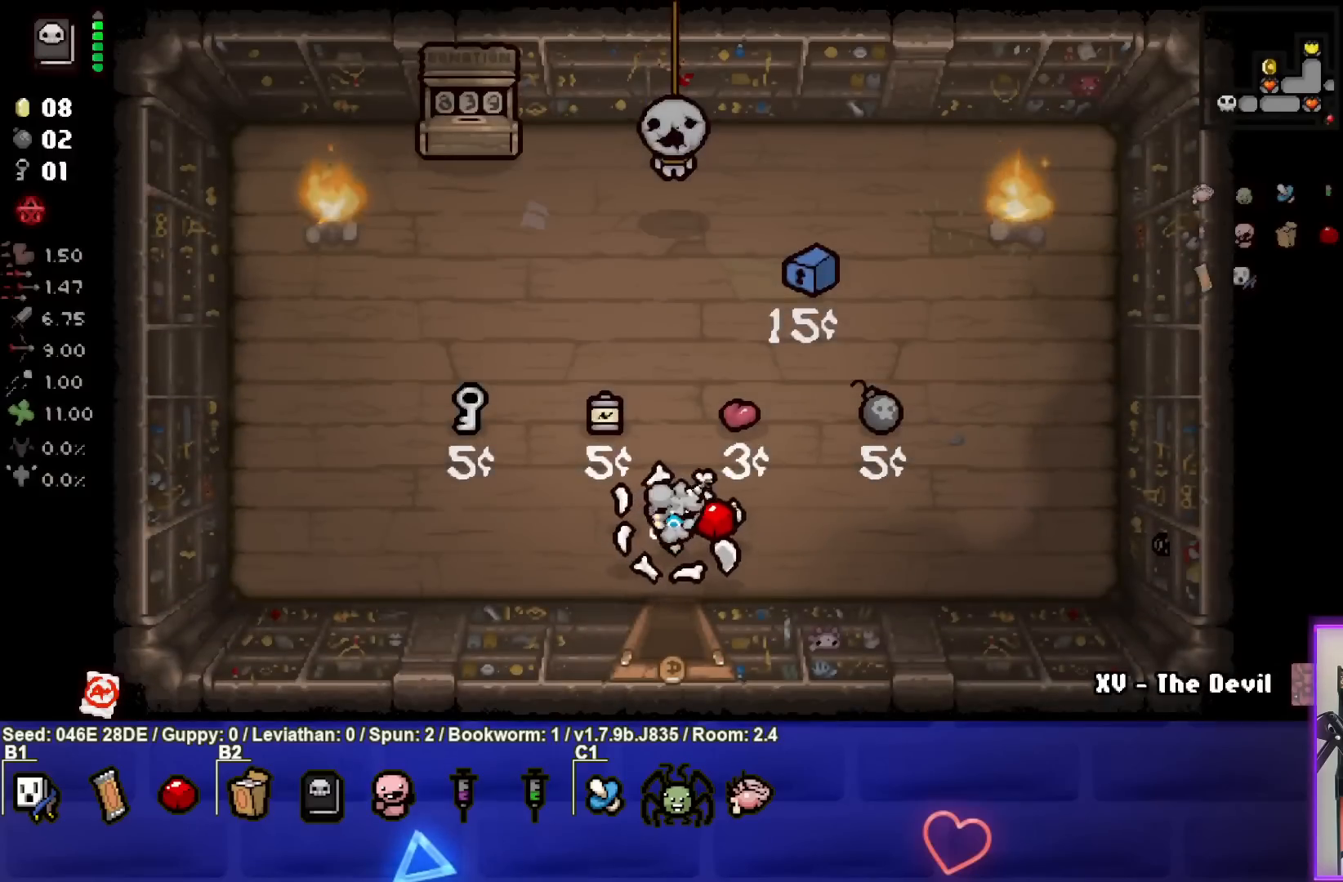
{"buttons": [], "left_stick": "center", "events": []}
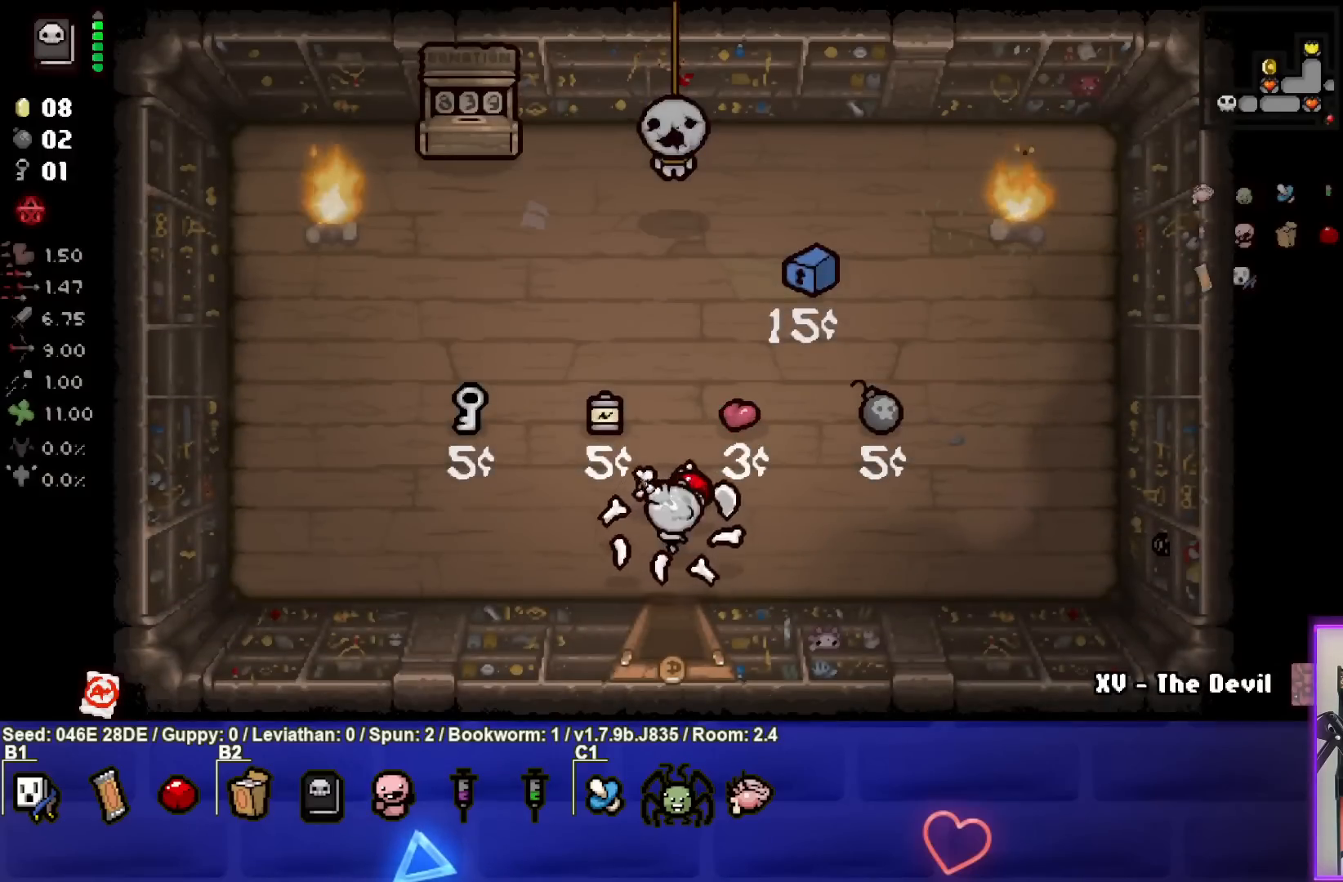
{"buttons": [], "left_stick": "up", "events": [[33, "left_stick", "up"]]}